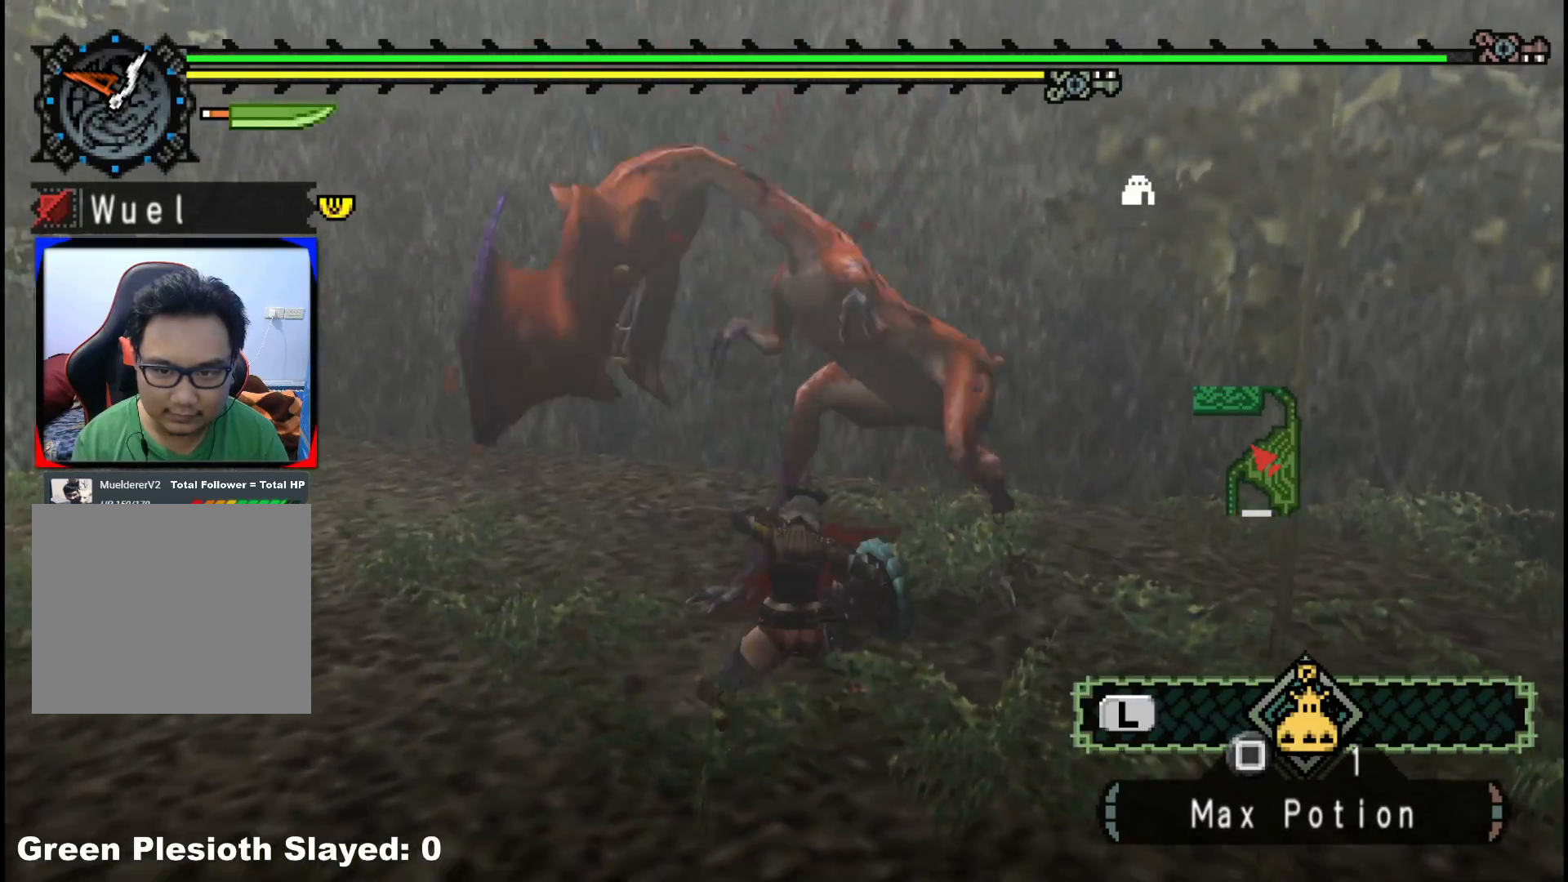
Gameplay with a controller (Xbox layout); each line is a JSON object with the inputs held at the frame after it. "events" lists button and stick changes between this image and that frame as [ms after this image, input, new state], when the widget could be followed in between. Not read: L2 L3 R3.
{"buttons": ["Y"], "left_stick": "up-right", "right_stick": "center", "events": [[100, "Y", "up"], [167, "Y", "down"], [317, "Y", "up"], [383, "Y", "down"]]}
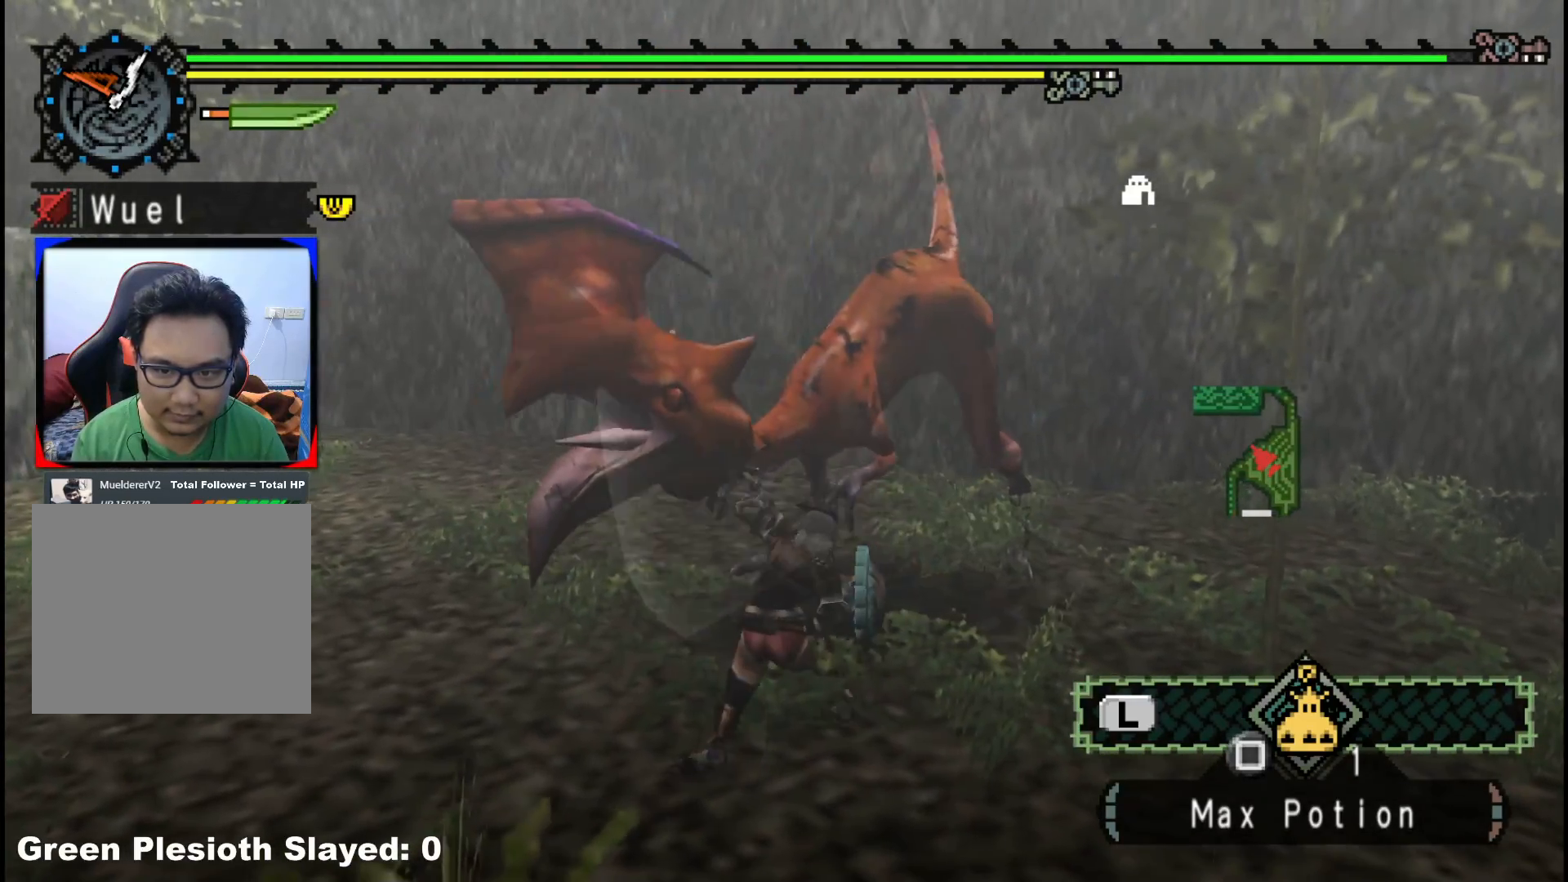
{"buttons": ["Y"], "left_stick": "up-right", "right_stick": "center", "events": [[17, "Y", "up"], [67, "Y", "down"], [217, "Y", "up"], [267, "Y", "down"], [417, "Y", "up"], [500, "Y", "down"]]}
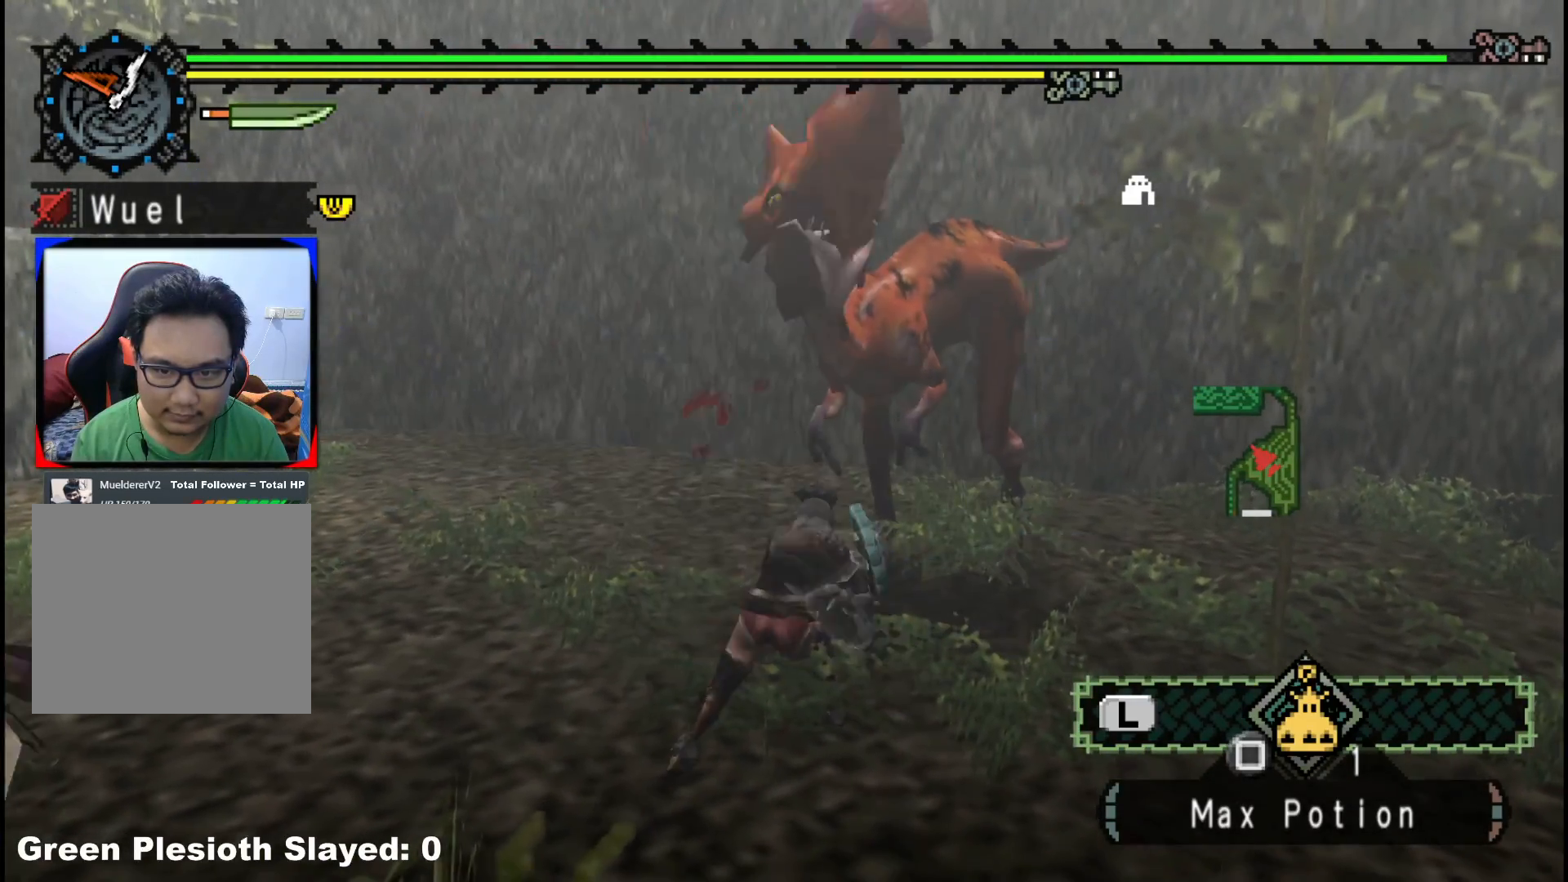
{"buttons": ["B"], "left_stick": "up-right", "right_stick": "center", "events": [[133, "Y", "up"], [217, "Y", "down"], [350, "Y", "up"], [467, "B", "down"]]}
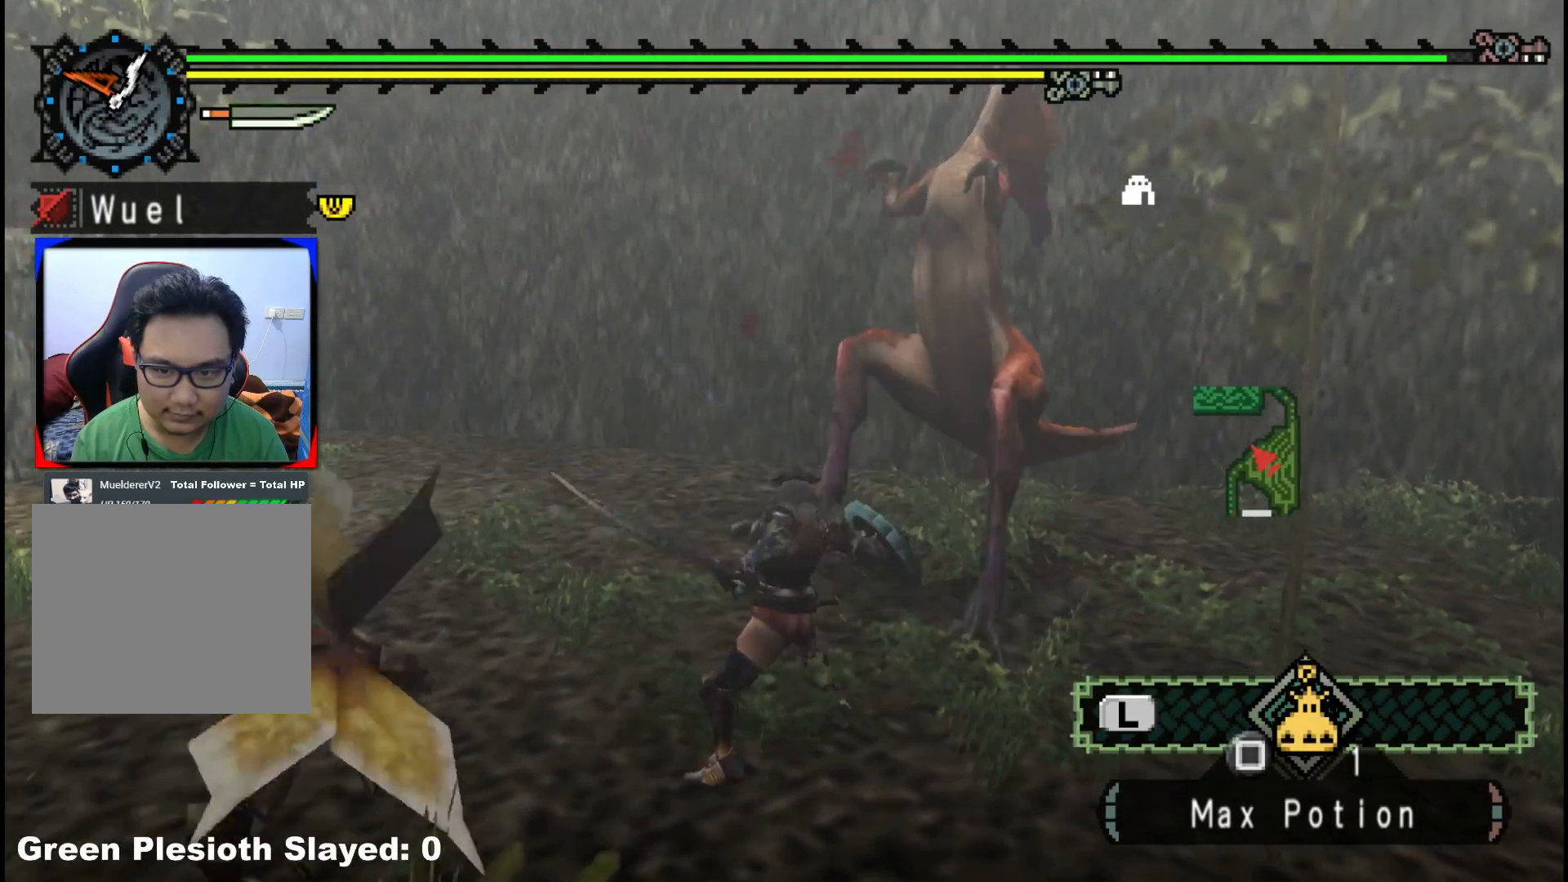
{"buttons": [], "left_stick": "up-right", "right_stick": "center", "events": [[83, "B", "up"], [150, "B", "down"], [283, "B", "up"], [383, "B", "down"], [500, "B", "up"]]}
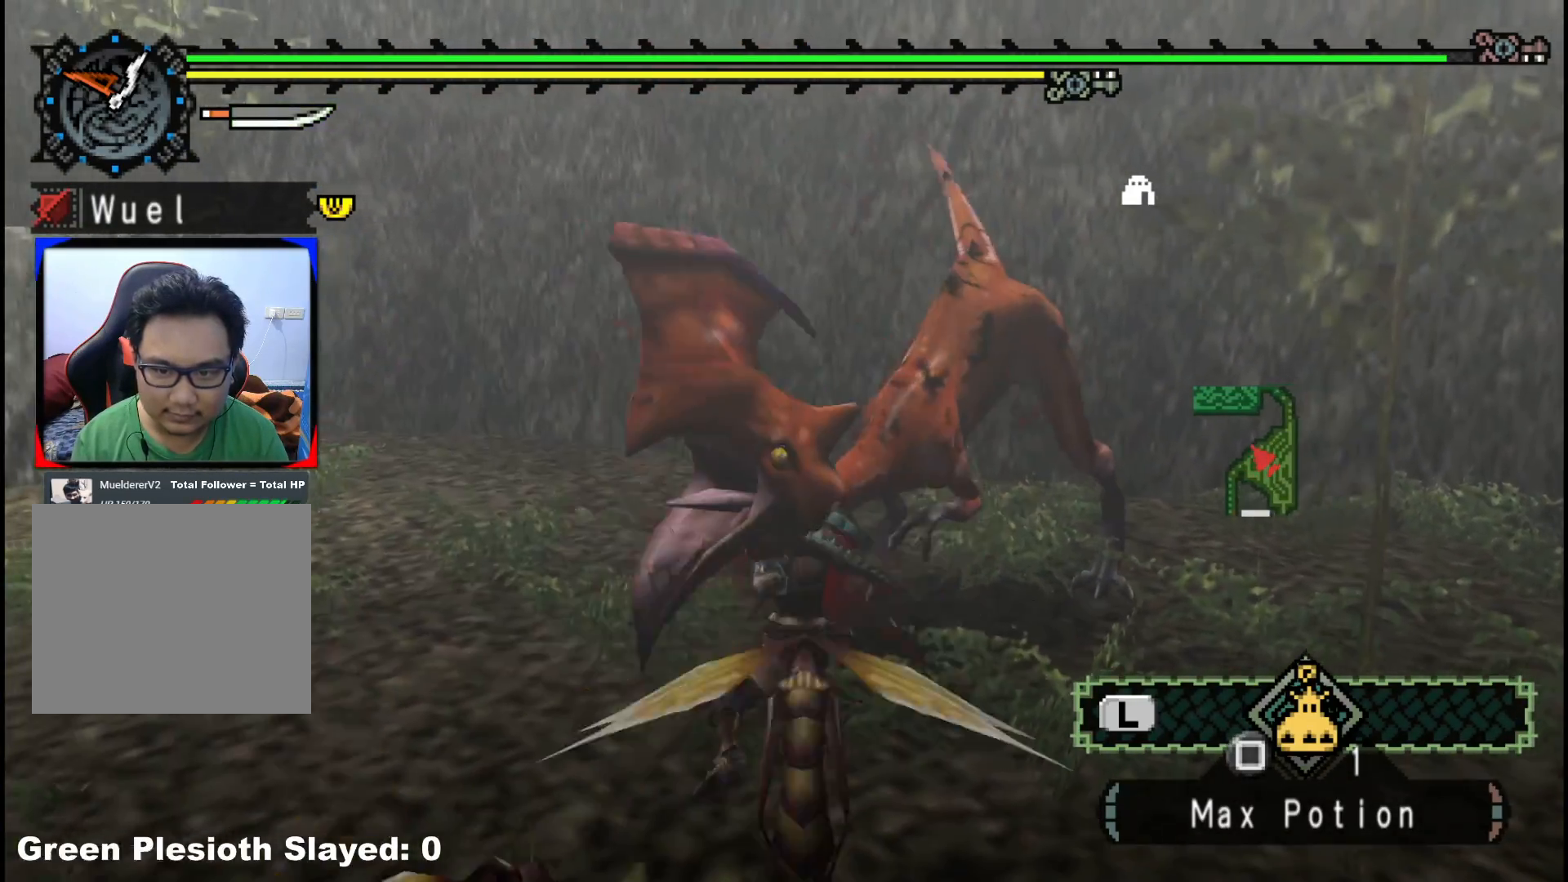
{"buttons": [], "left_stick": "right", "right_stick": "center", "events": [[50, "left_stick", "right"], [167, "right_stick", "right"], [233, "right_stick", "up-right"], [333, "right_stick", "center"]]}
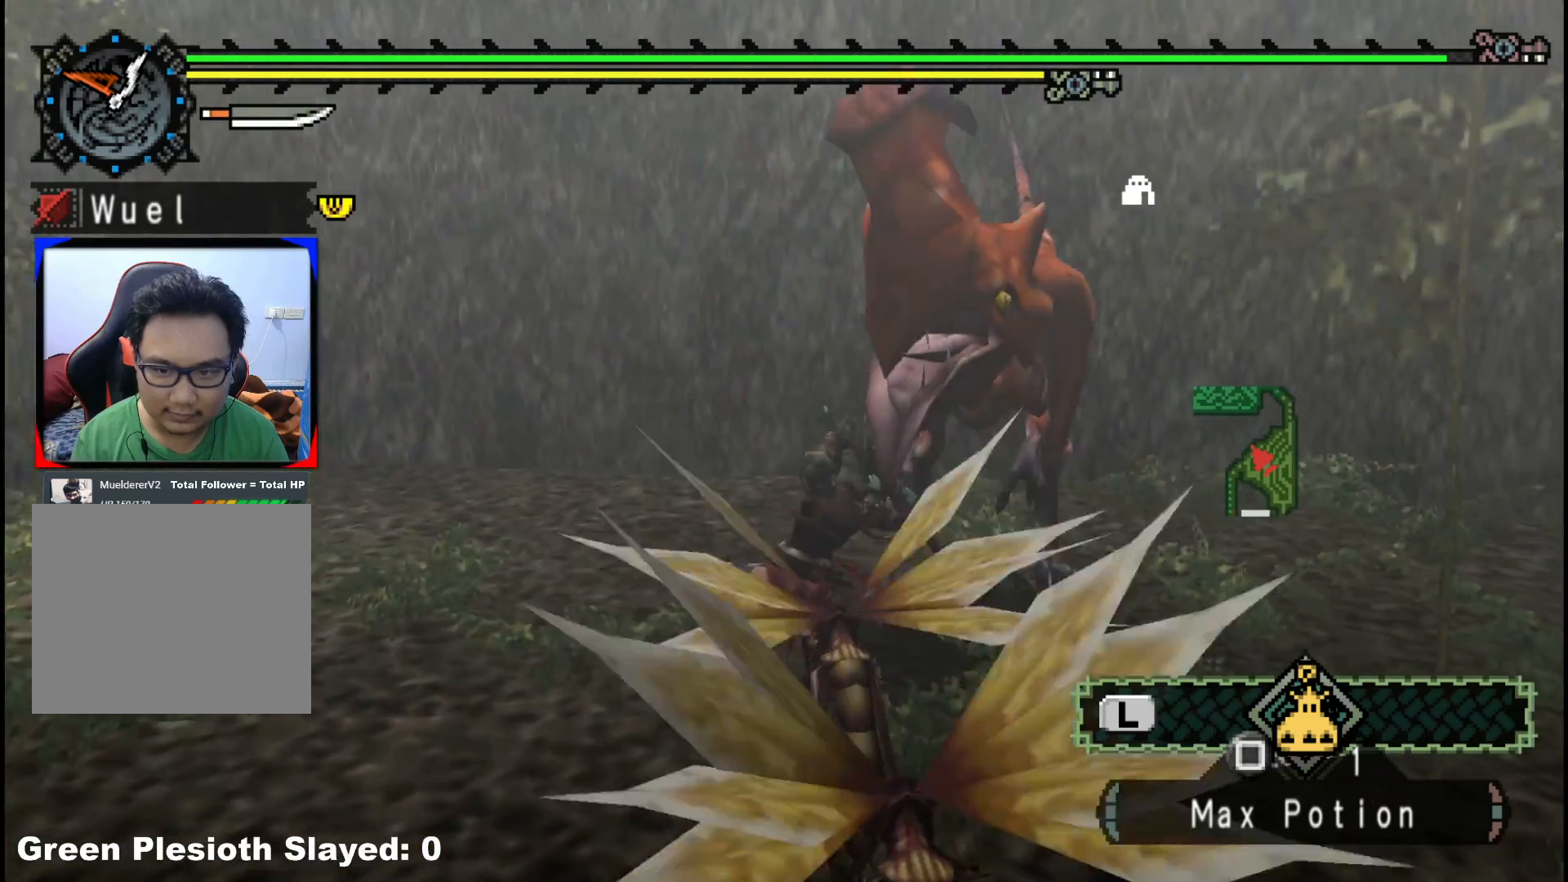
{"buttons": ["B"], "left_stick": "right", "right_stick": "center", "events": [[467, "B", "down"]]}
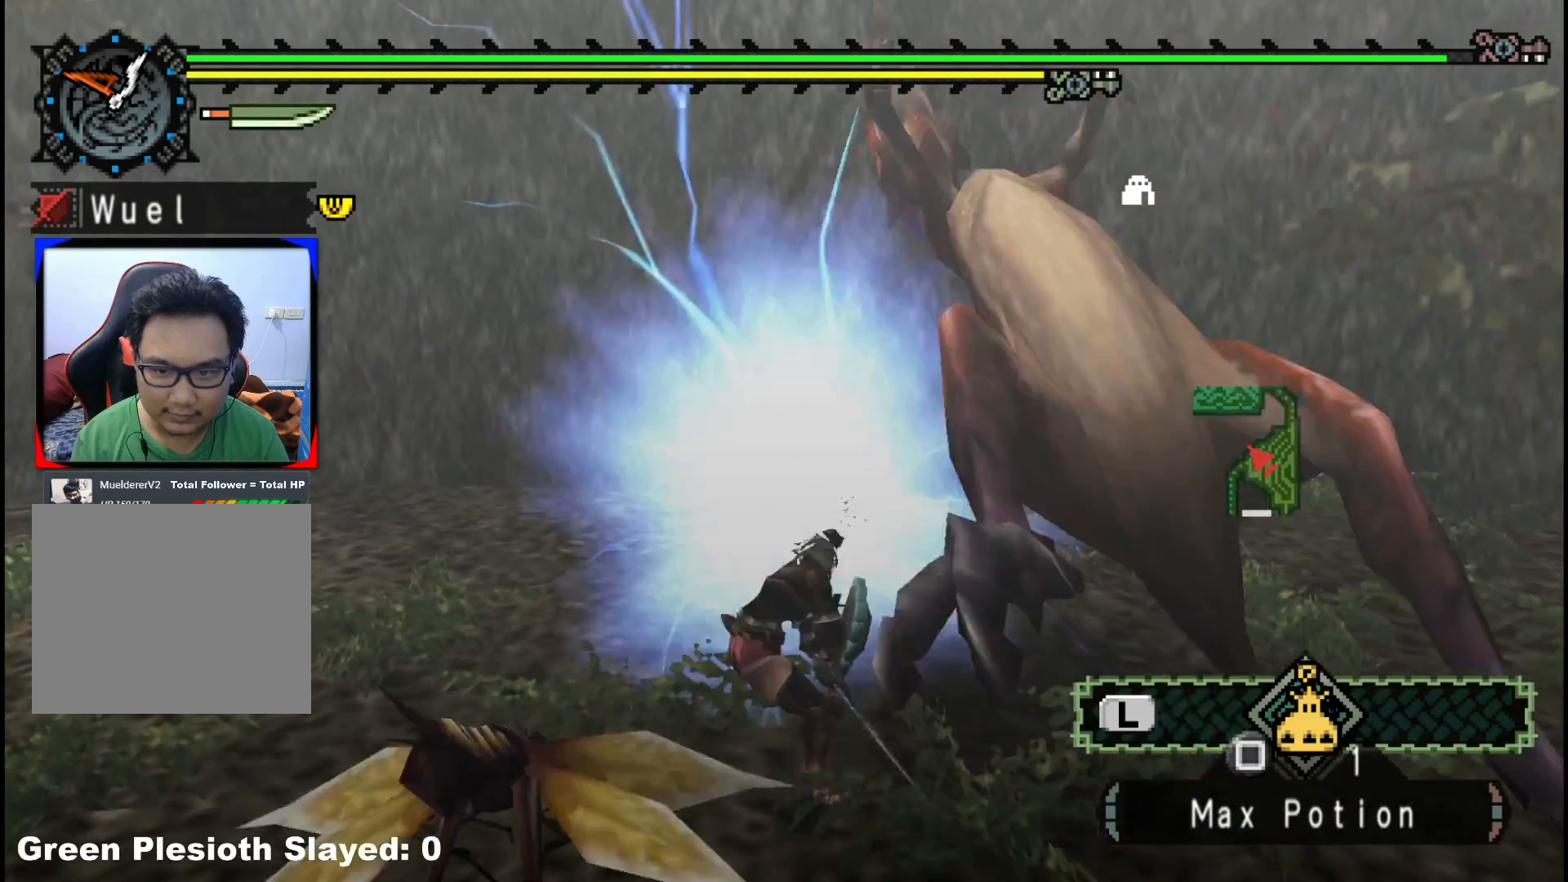
{"buttons": [], "left_stick": "right", "right_stick": "center", "events": [[83, "B", "up"], [167, "B", "down"], [267, "B", "up"], [333, "B", "down"], [467, "B", "up"]]}
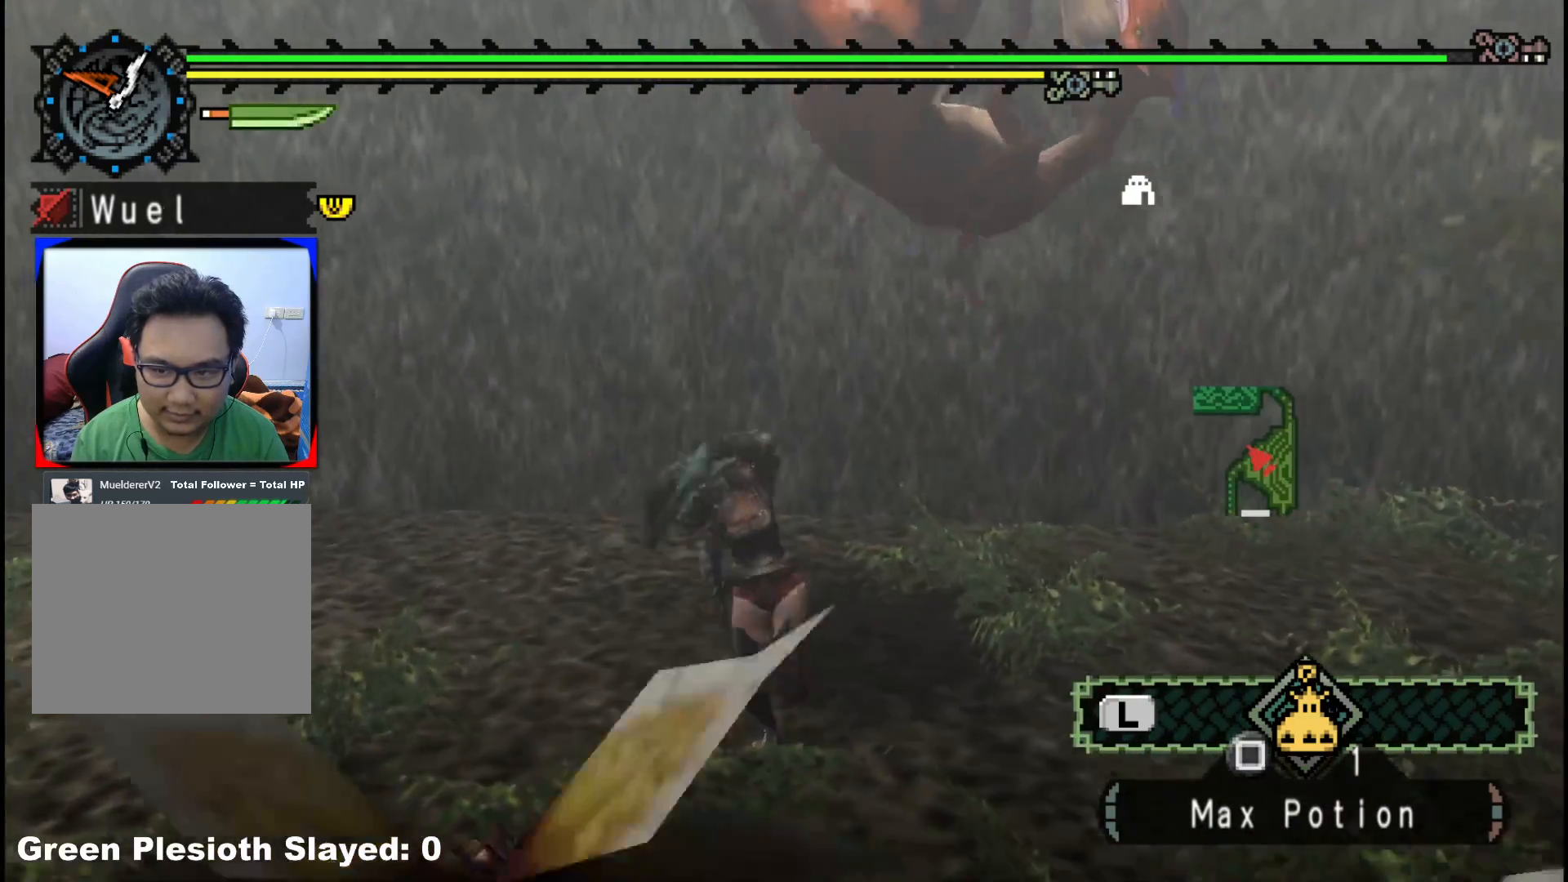
{"buttons": [], "left_stick": "center", "right_stick": "center", "events": [[300, "left_stick", "center"]]}
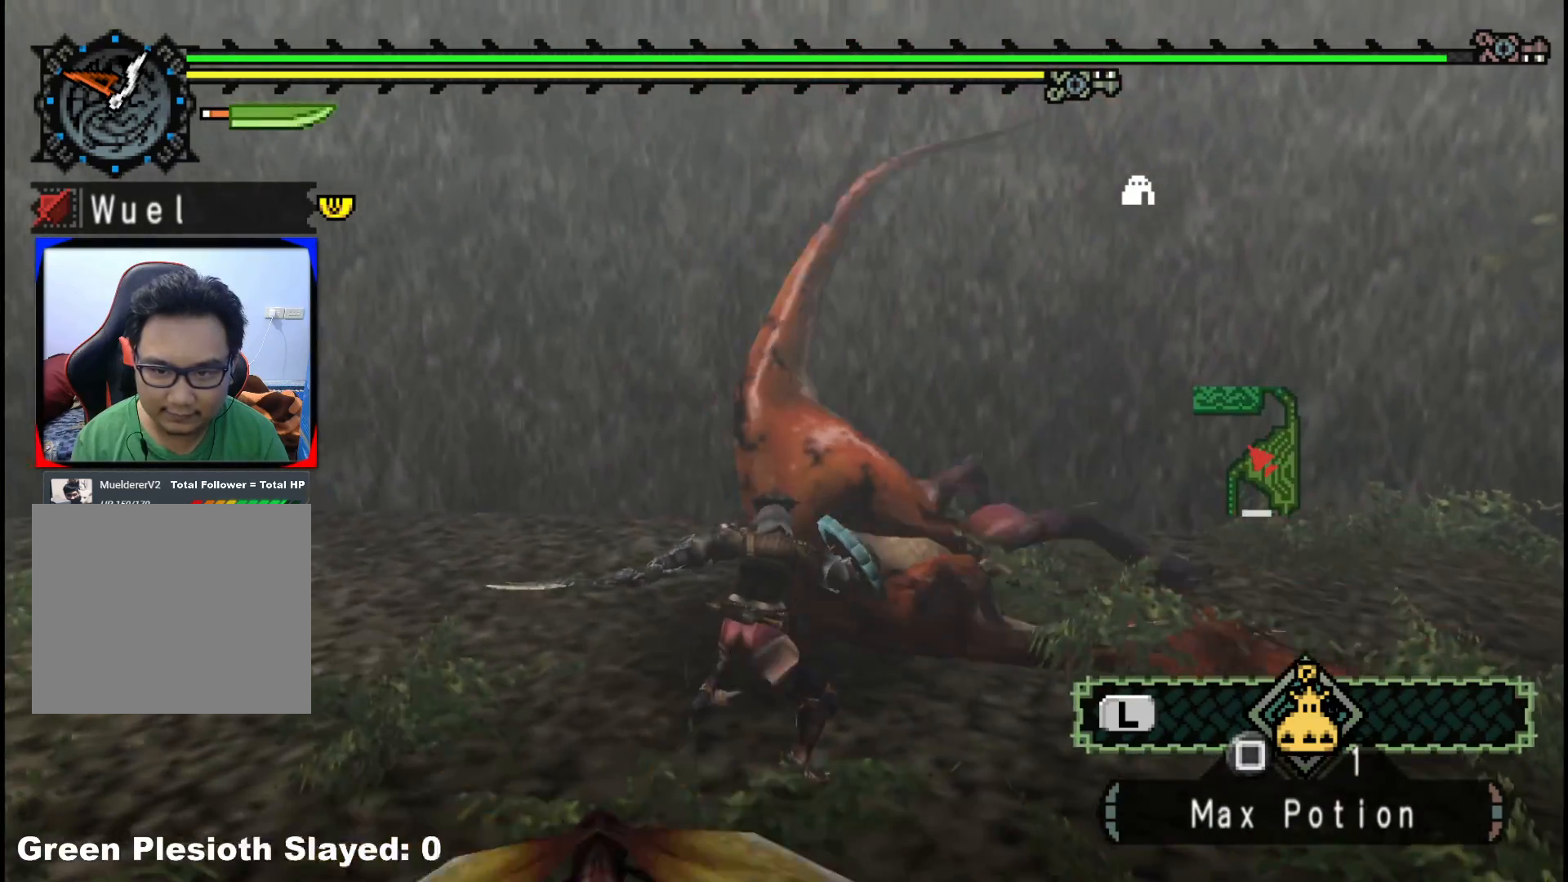
{"buttons": ["Y"], "left_stick": "up-right", "right_stick": "center", "events": [[83, "left_stick", "up-right"], [100, "Y", "down"], [200, "Y", "up"], [283, "left_stick", "right"], [300, "Y", "down"], [400, "Y", "up"], [483, "Y", "down"], [500, "left_stick", "up-right"]]}
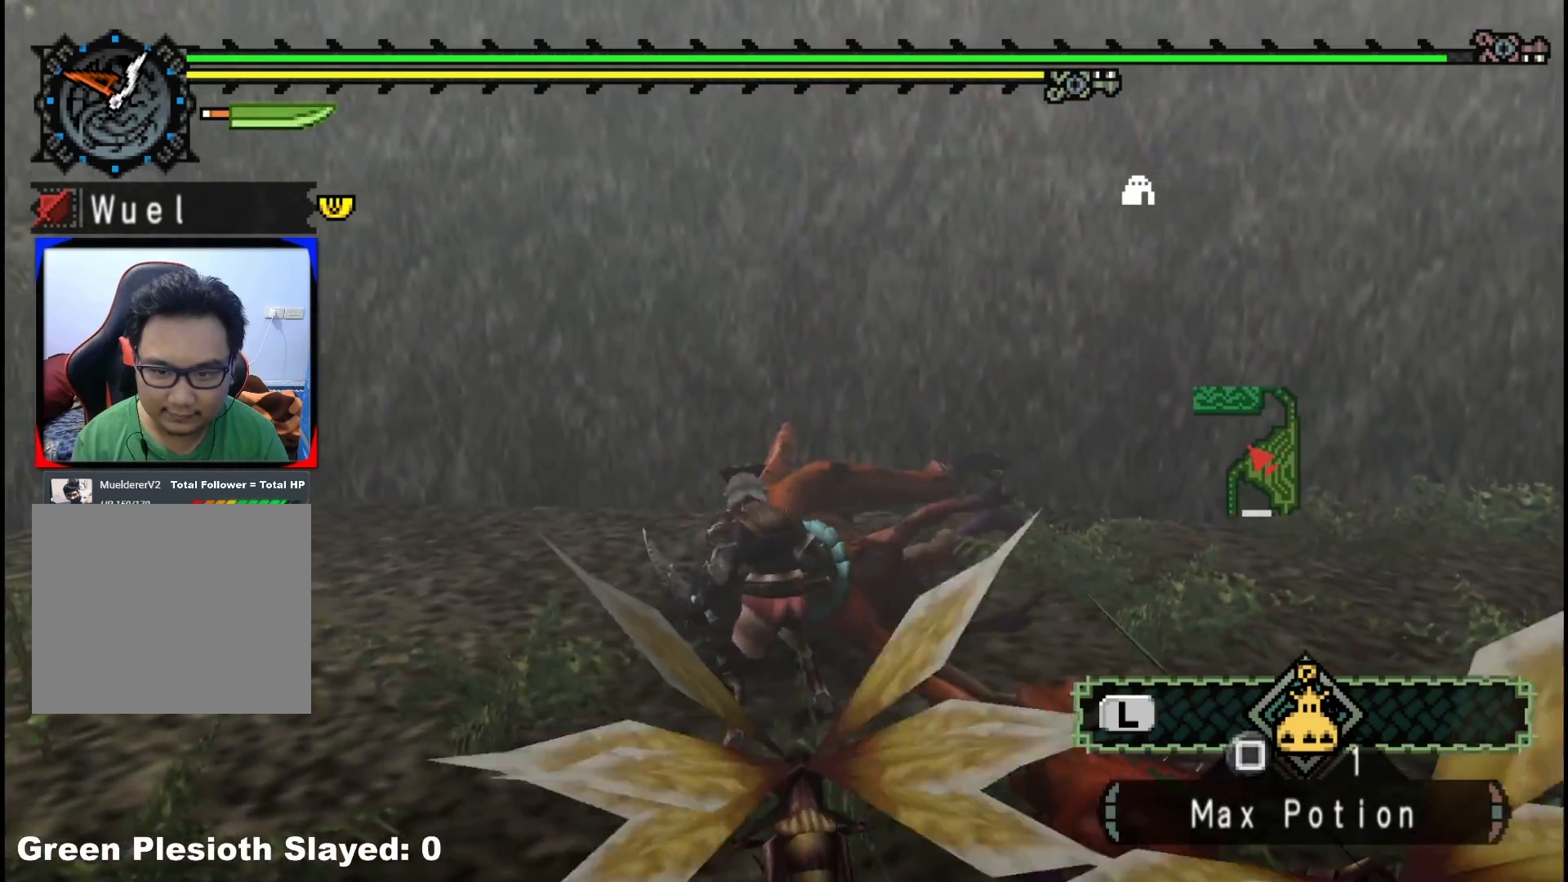
{"buttons": [], "left_stick": "up-right", "right_stick": "center", "events": [[100, "Y", "up"], [167, "Y", "down"], [300, "Y", "up"], [367, "Y", "down"], [483, "Y", "up"]]}
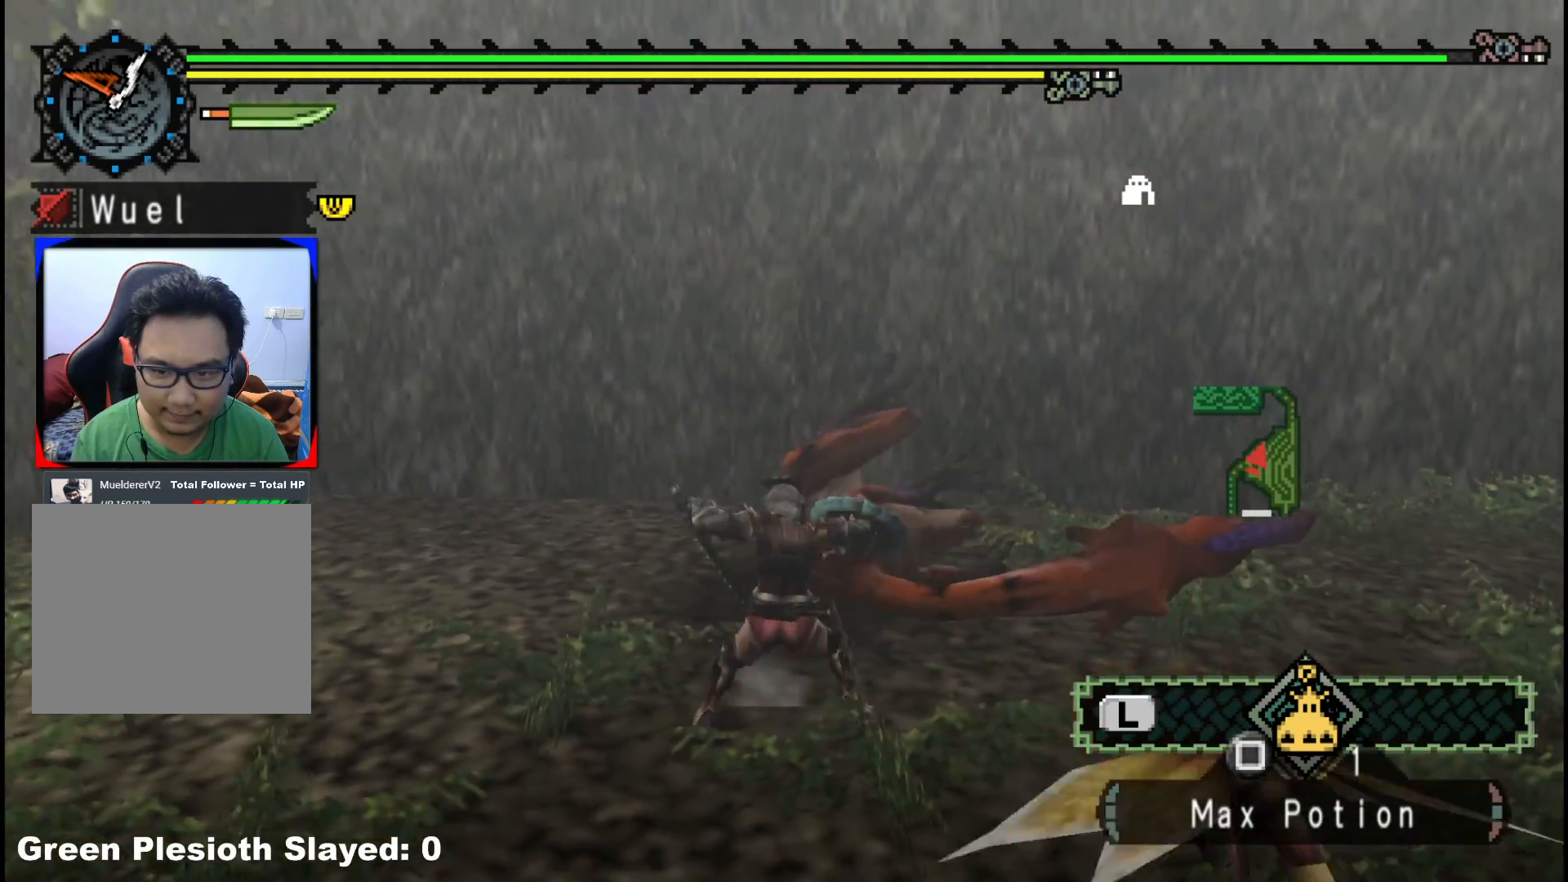
{"buttons": [], "left_stick": "up-right", "right_stick": "center", "events": [[67, "Y", "down"], [83, "left_stick", "center"], [183, "Y", "up"], [283, "left_stick", "up-right"], [367, "B", "down"], [483, "B", "up"]]}
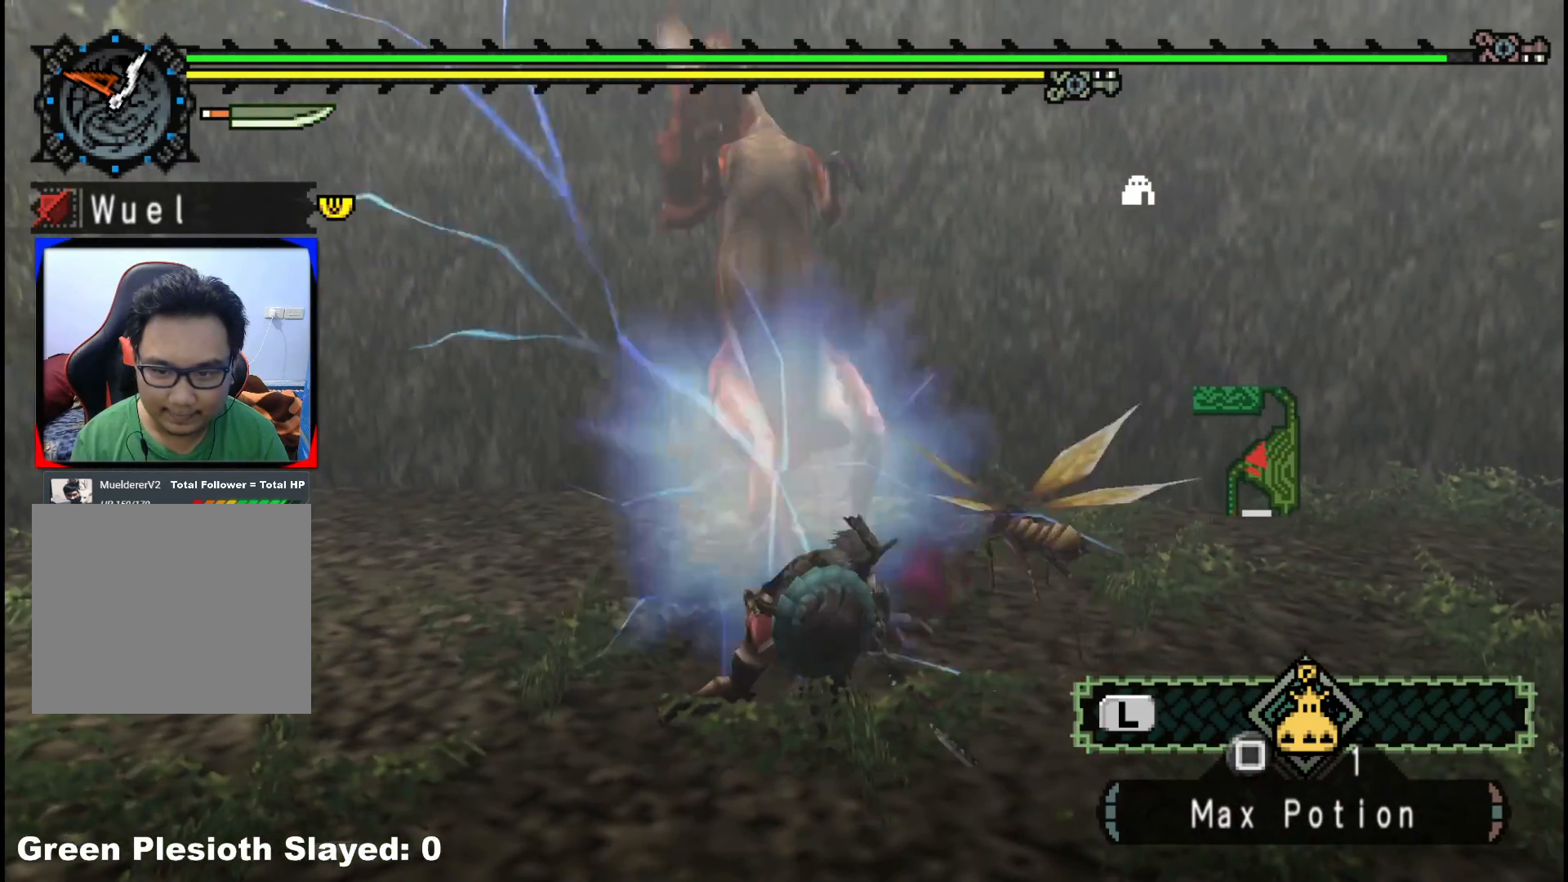
{"buttons": [], "left_stick": "up-left", "right_stick": "center", "events": [[50, "B", "down"], [200, "B", "up"], [283, "B", "down"], [283, "left_stick", "up-left"], [433, "B", "up"]]}
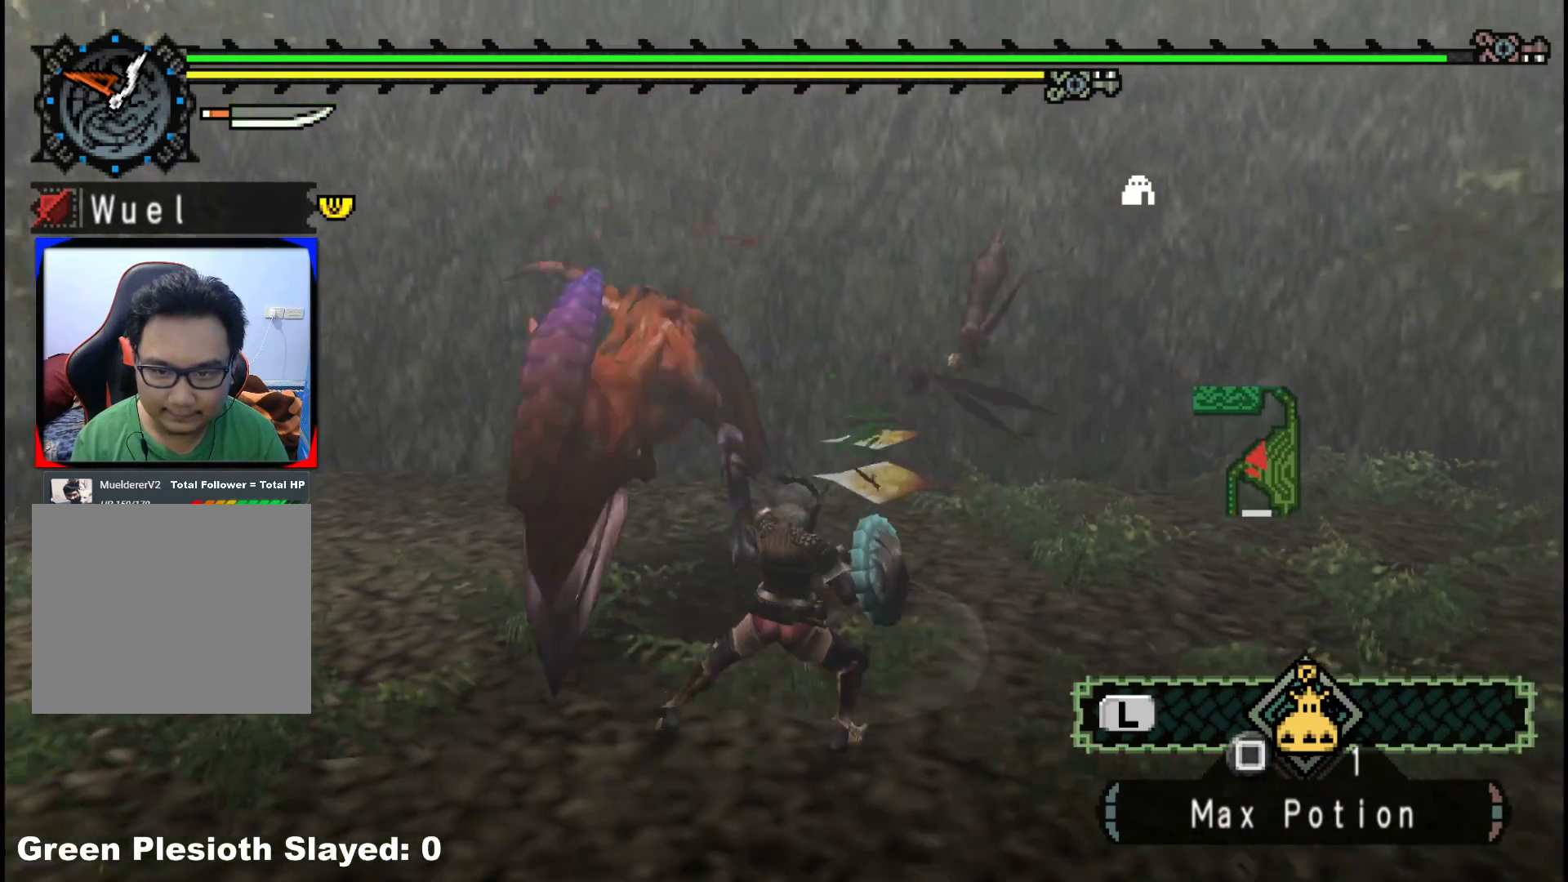
{"buttons": [], "left_stick": "up-left", "right_stick": "center", "events": [[17, "B", "down"], [150, "B", "up"], [250, "B", "down"], [367, "B", "up"]]}
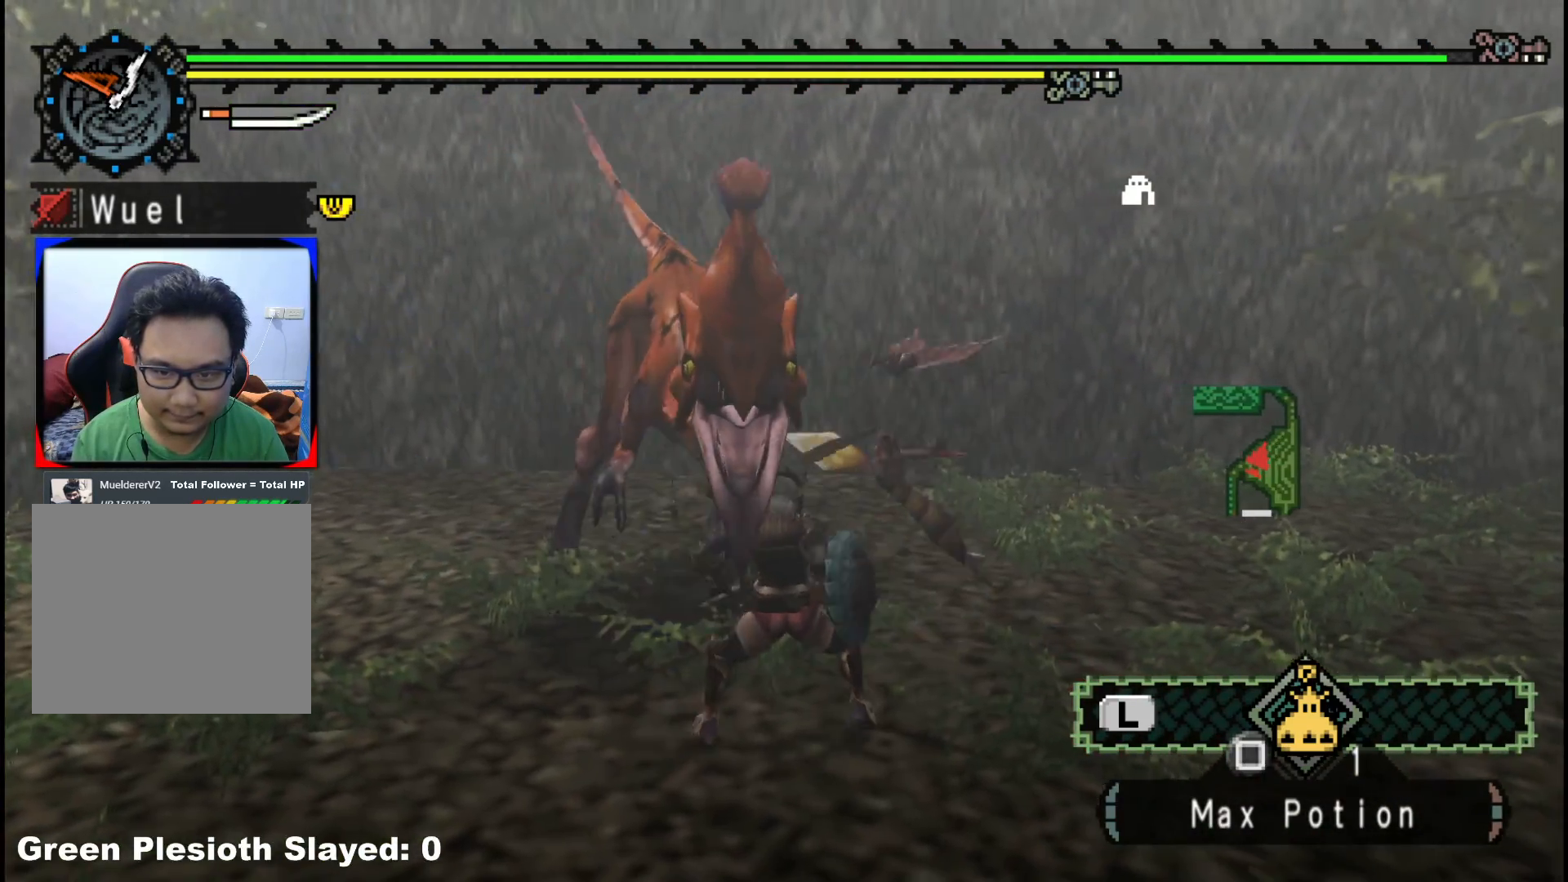
{"buttons": [], "left_stick": "up-left", "right_stick": "center", "events": [[117, "right_stick", "left"], [317, "right_stick", "center"]]}
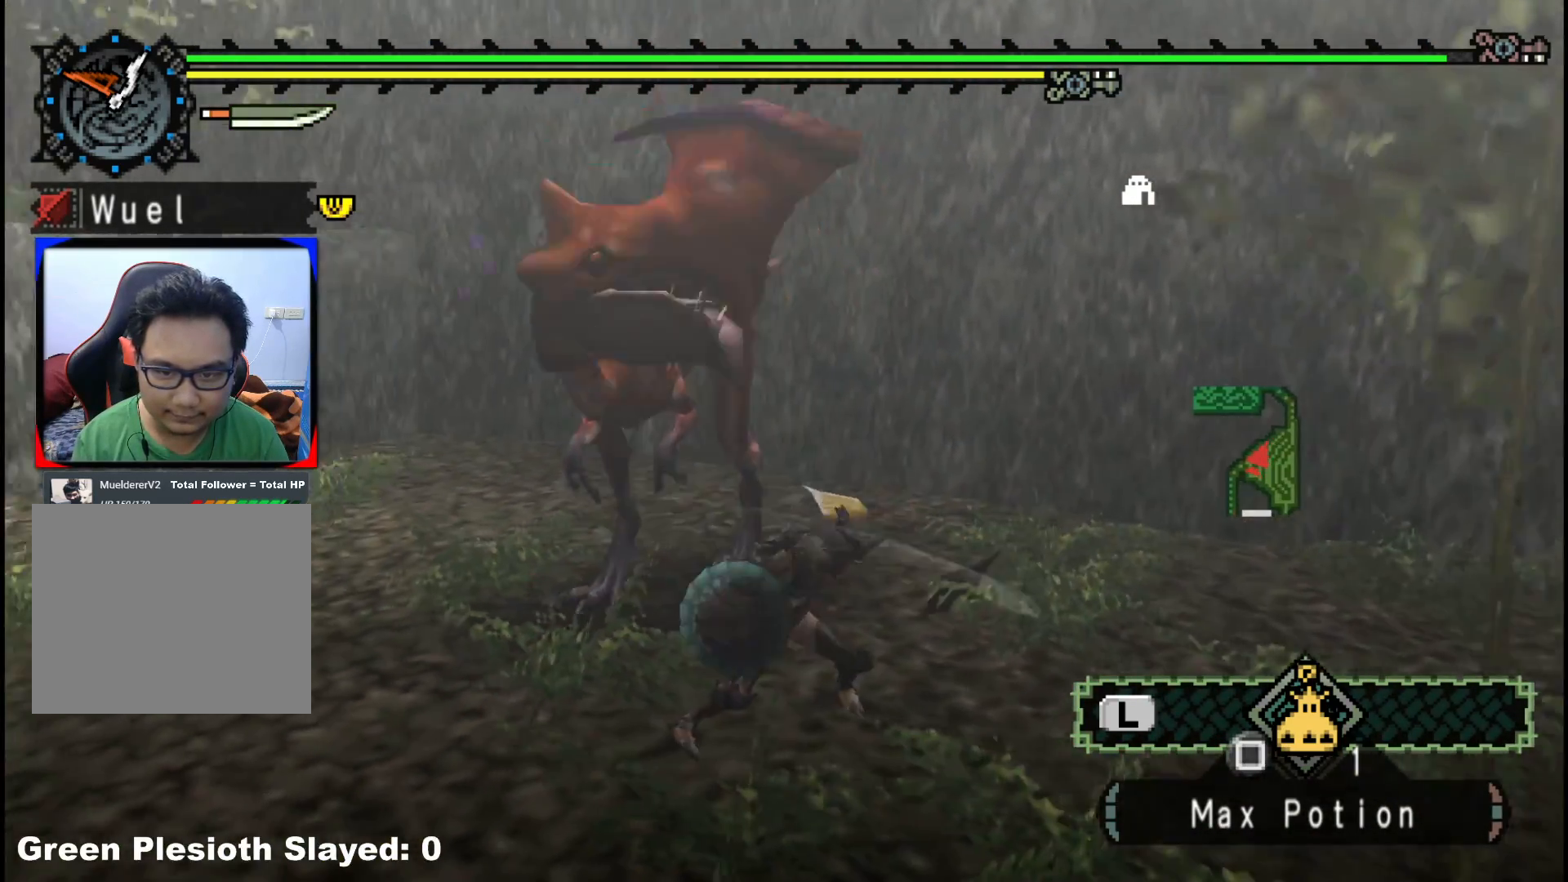
{"buttons": [], "left_stick": "right", "right_stick": "left", "events": [[267, "left_stick", "up-right"], [383, "left_stick", "right"], [417, "right_stick", "left"]]}
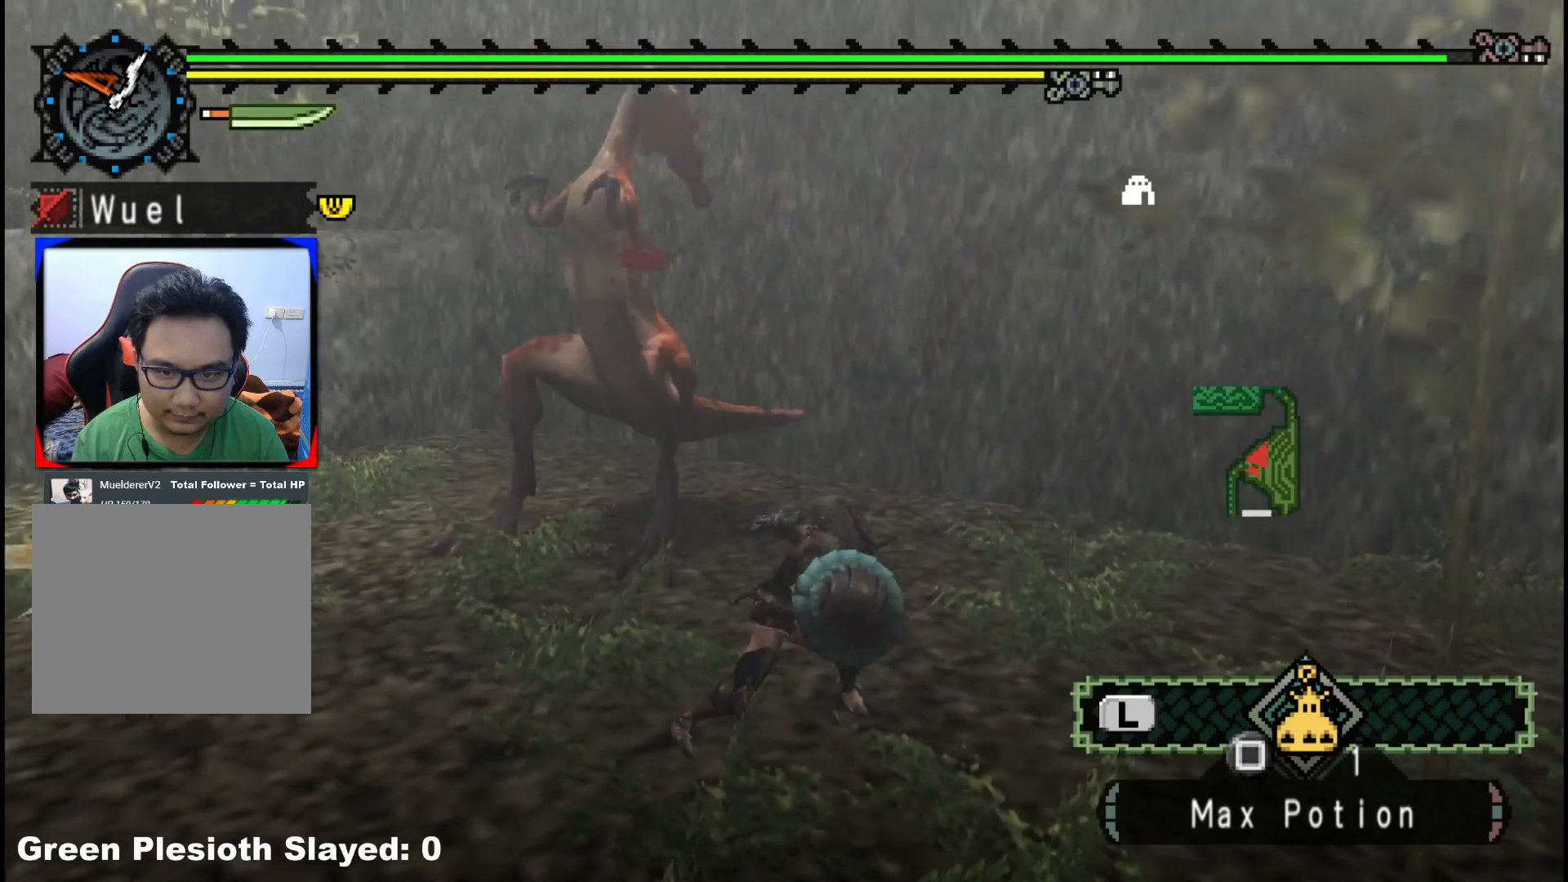
{"buttons": [], "left_stick": "up", "right_stick": "center", "events": [[117, "right_stick", "center"], [167, "left_stick", "up"]]}
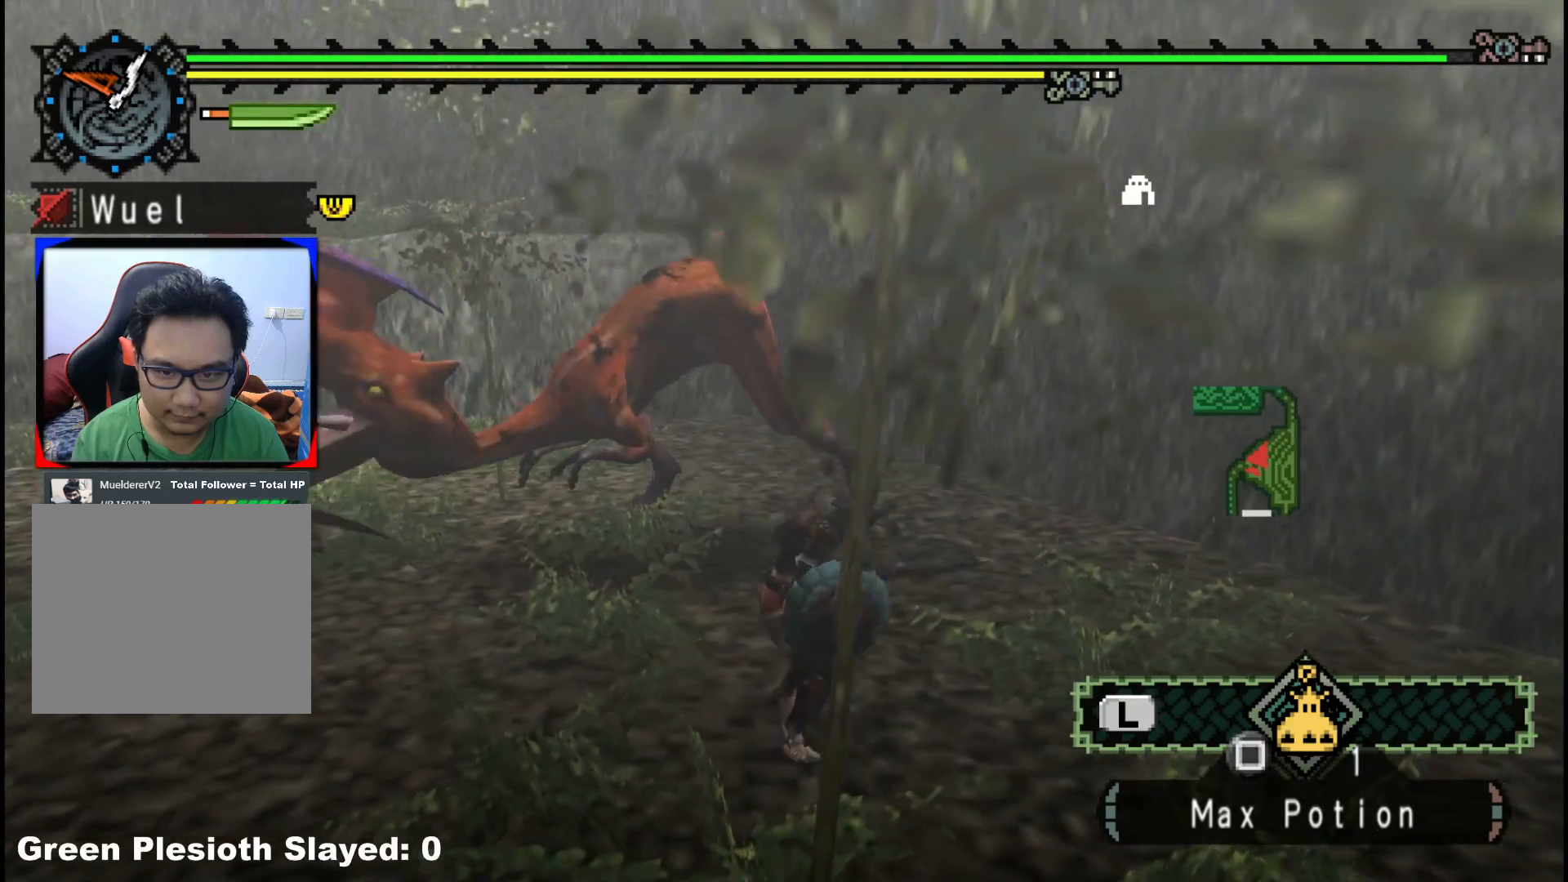
{"buttons": [], "left_stick": "center", "right_stick": "center", "events": [[250, "B", "down"], [317, "Y", "down"], [383, "B", "up"], [383, "Y", "up"], [450, "left_stick", "center"]]}
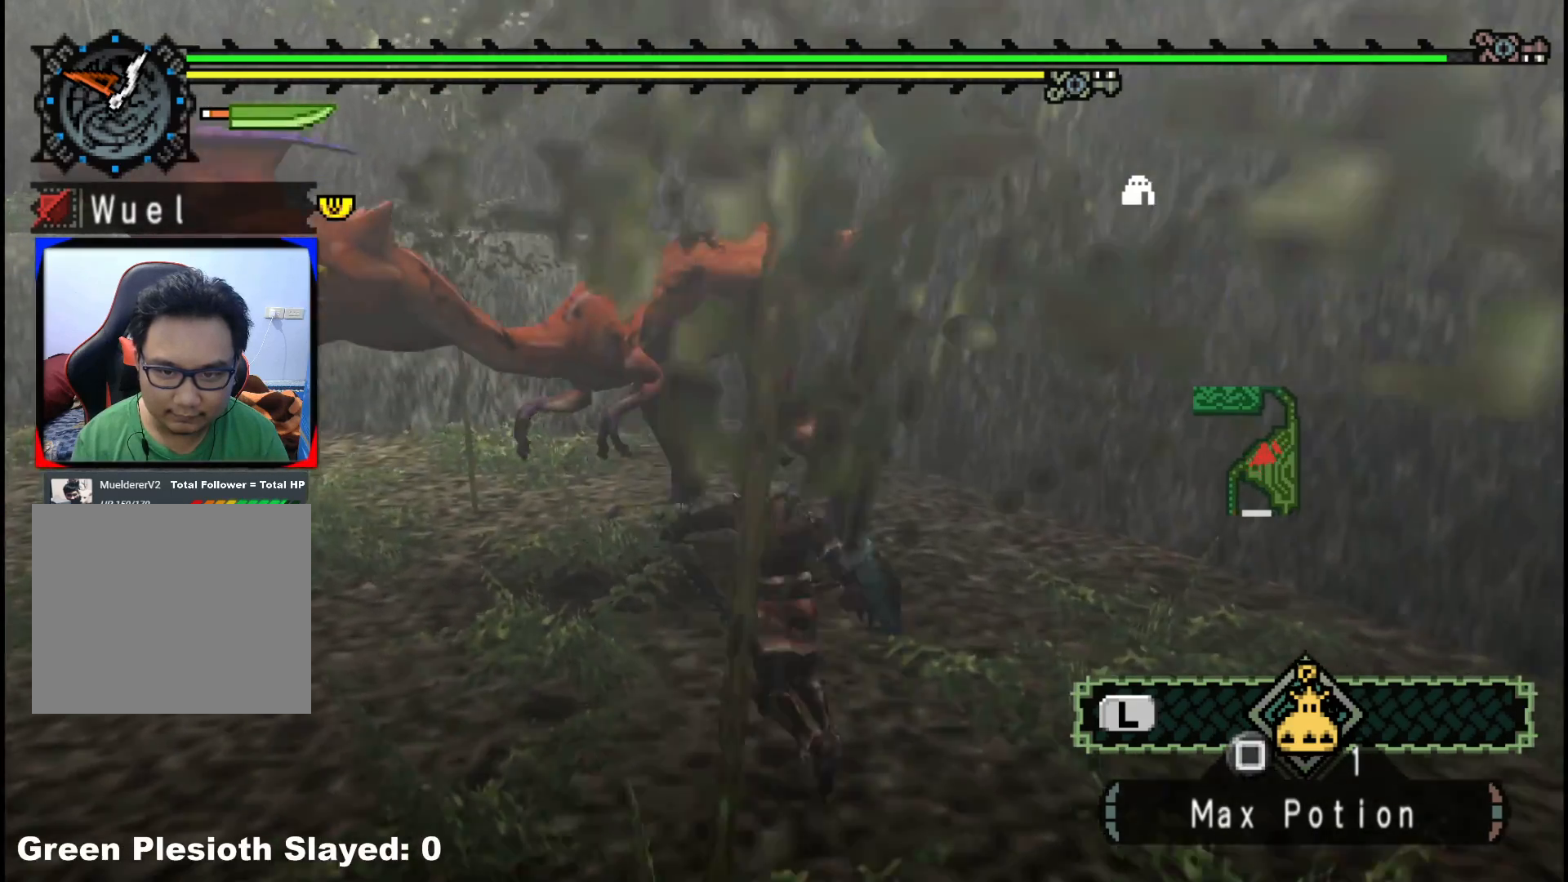
{"buttons": ["Y"], "left_stick": "right", "right_stick": "center", "events": [[83, "Y", "down"], [183, "Y", "up"], [267, "Y", "down"], [333, "left_stick", "right"], [400, "Y", "up"], [483, "Y", "down"]]}
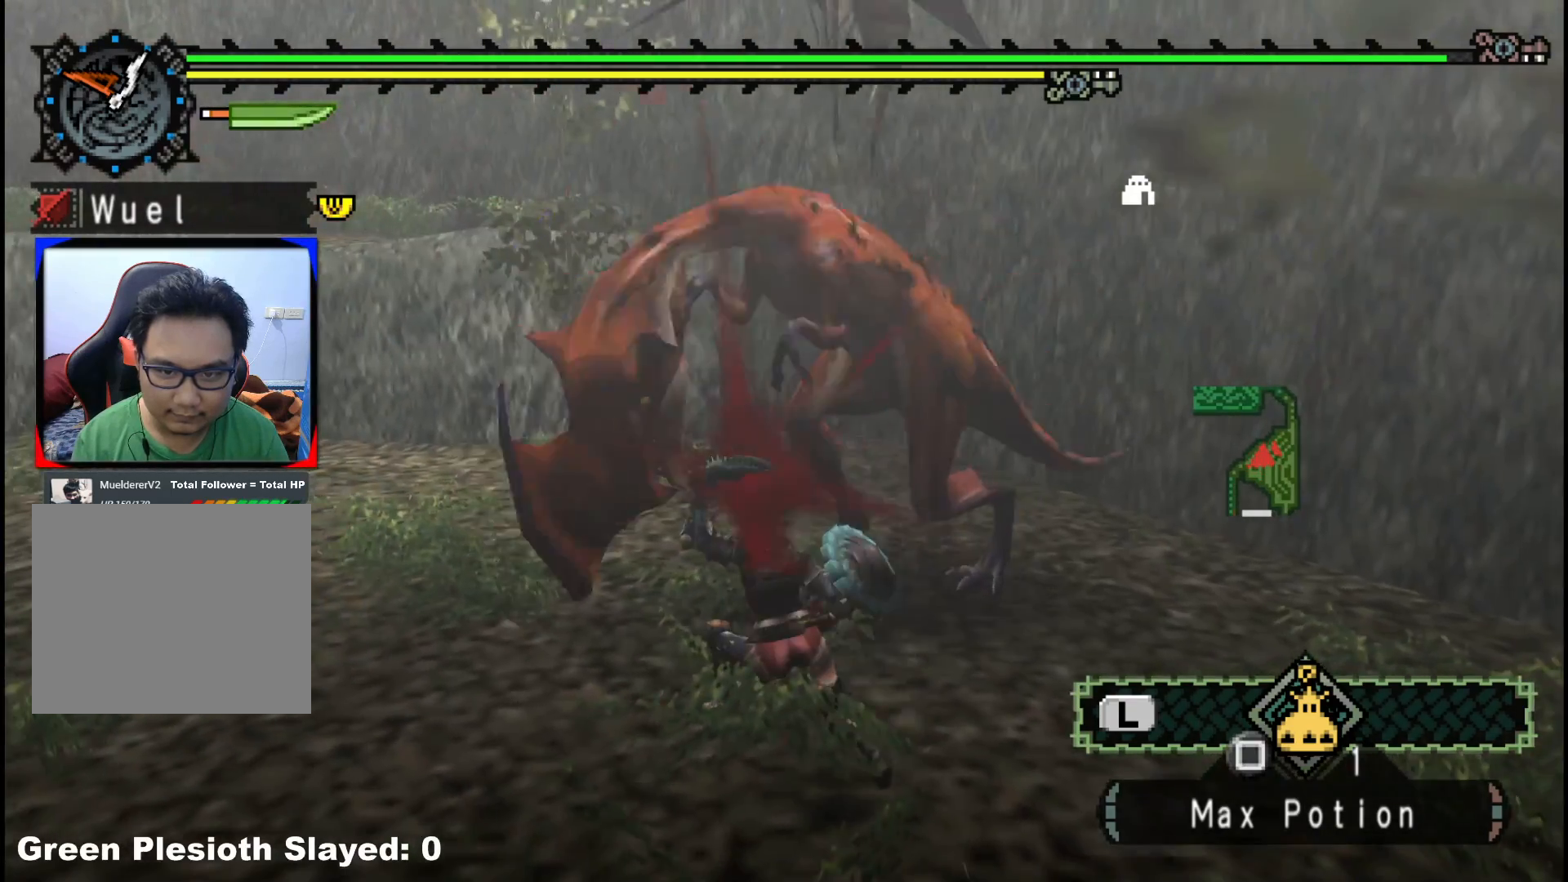
{"buttons": ["Y"], "left_stick": "right", "right_stick": "center", "events": [[133, "Y", "up"], [217, "Y", "down"], [367, "Y", "up"], [467, "Y", "down"]]}
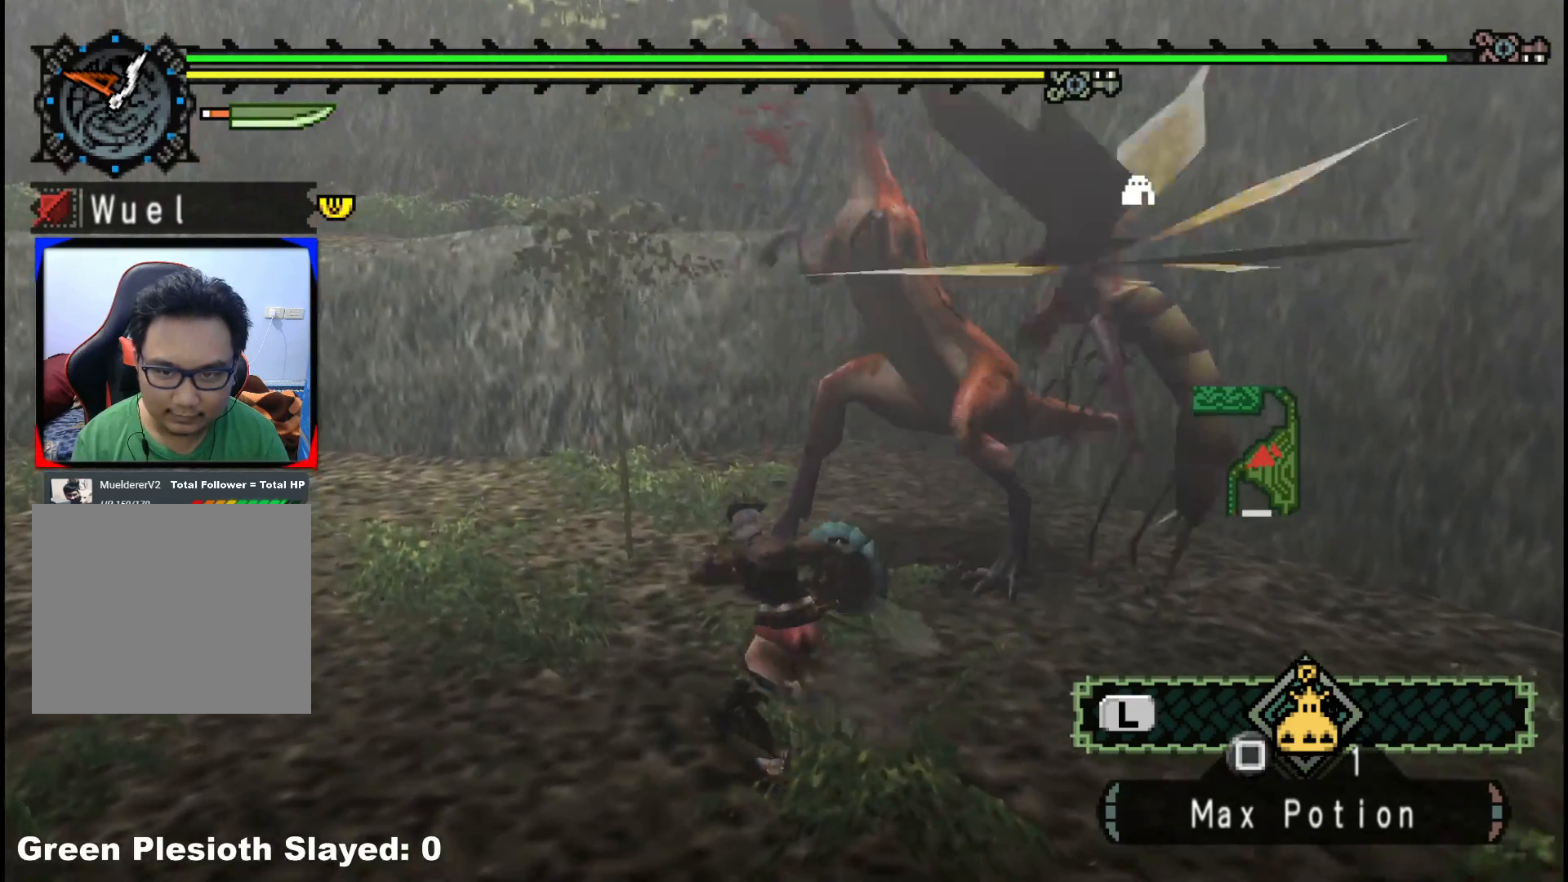
{"buttons": ["Y"], "left_stick": "up-right", "right_stick": "center", "events": [[117, "Y", "up"], [217, "Y", "down"], [367, "Y", "up"], [450, "Y", "down"], [467, "left_stick", "up-right"]]}
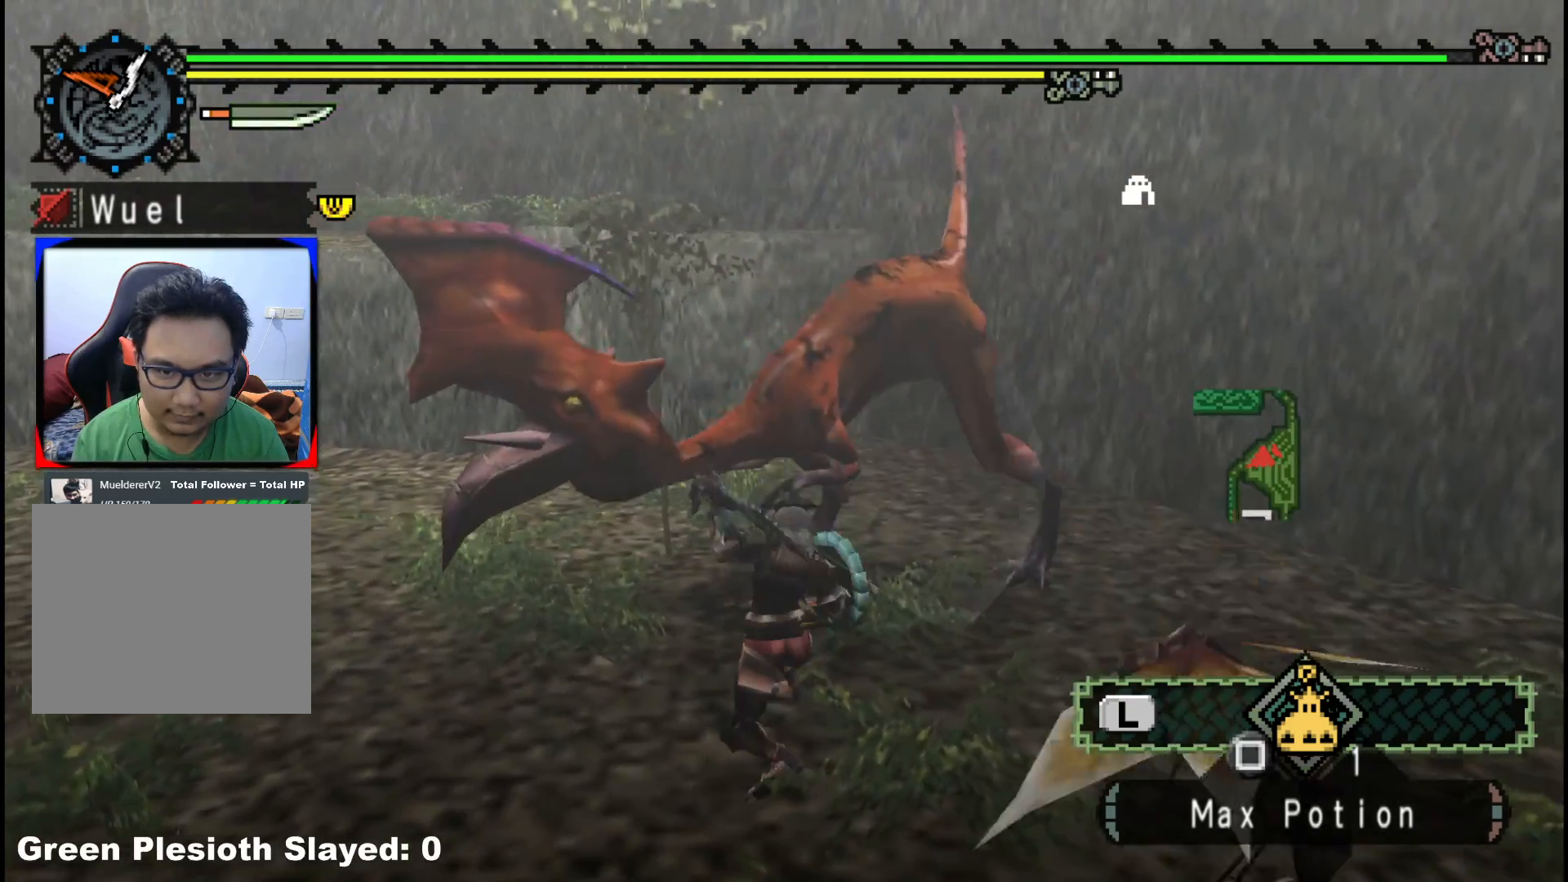
{"buttons": ["B"], "left_stick": "up-right", "right_stick": "center", "events": [[100, "Y", "up"], [167, "Y", "down"], [300, "Y", "up"], [467, "B", "down"]]}
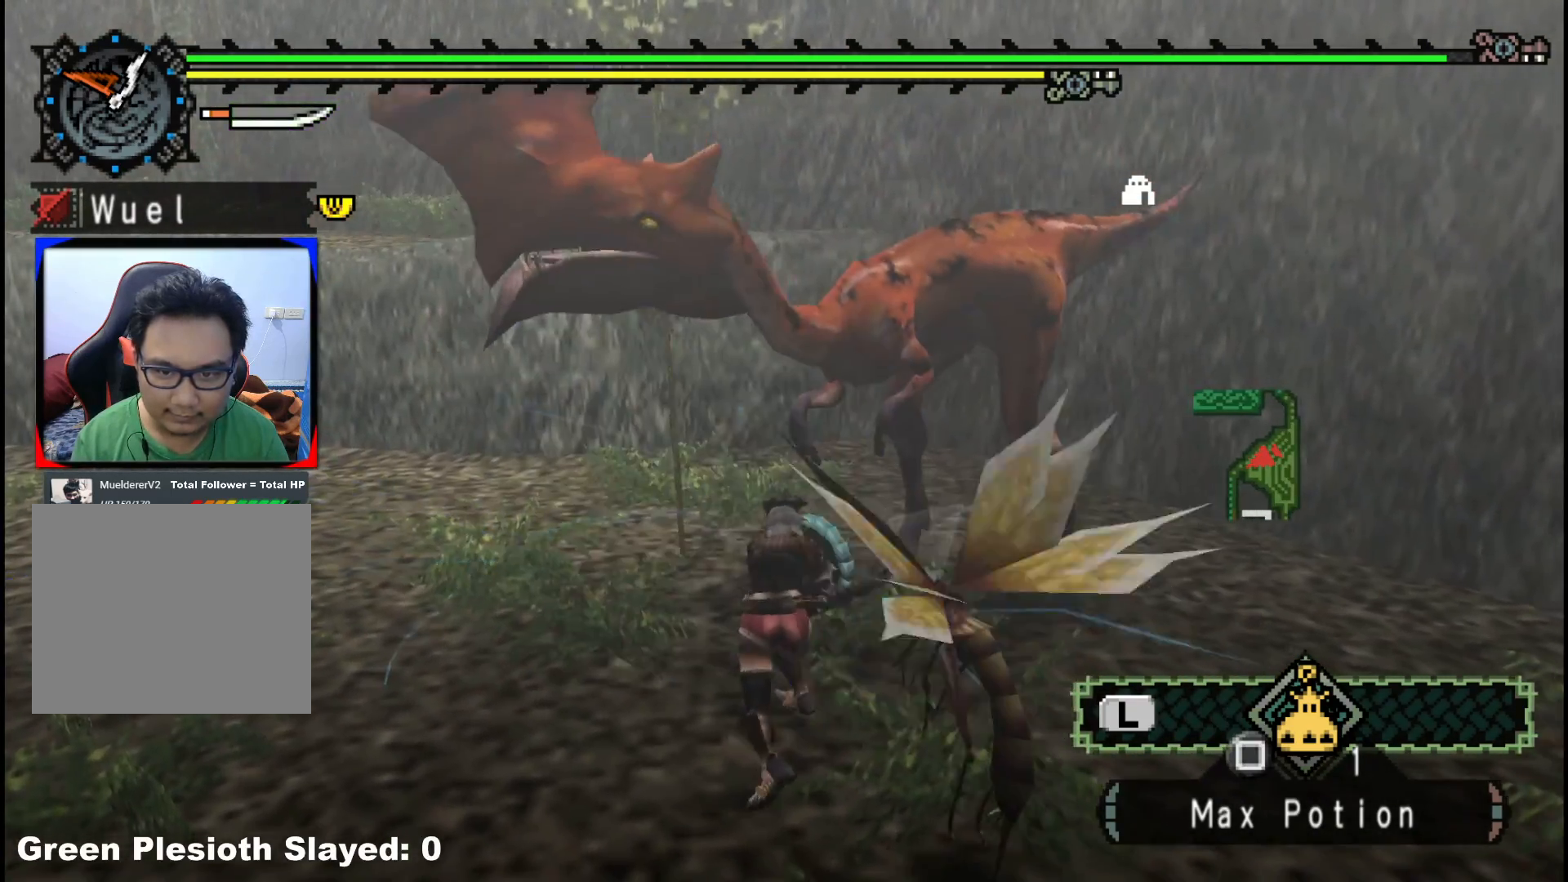
{"buttons": ["B"], "left_stick": "up-right", "right_stick": "center", "events": [[100, "B", "up"], [167, "B", "down"], [317, "B", "up"], [400, "B", "down"]]}
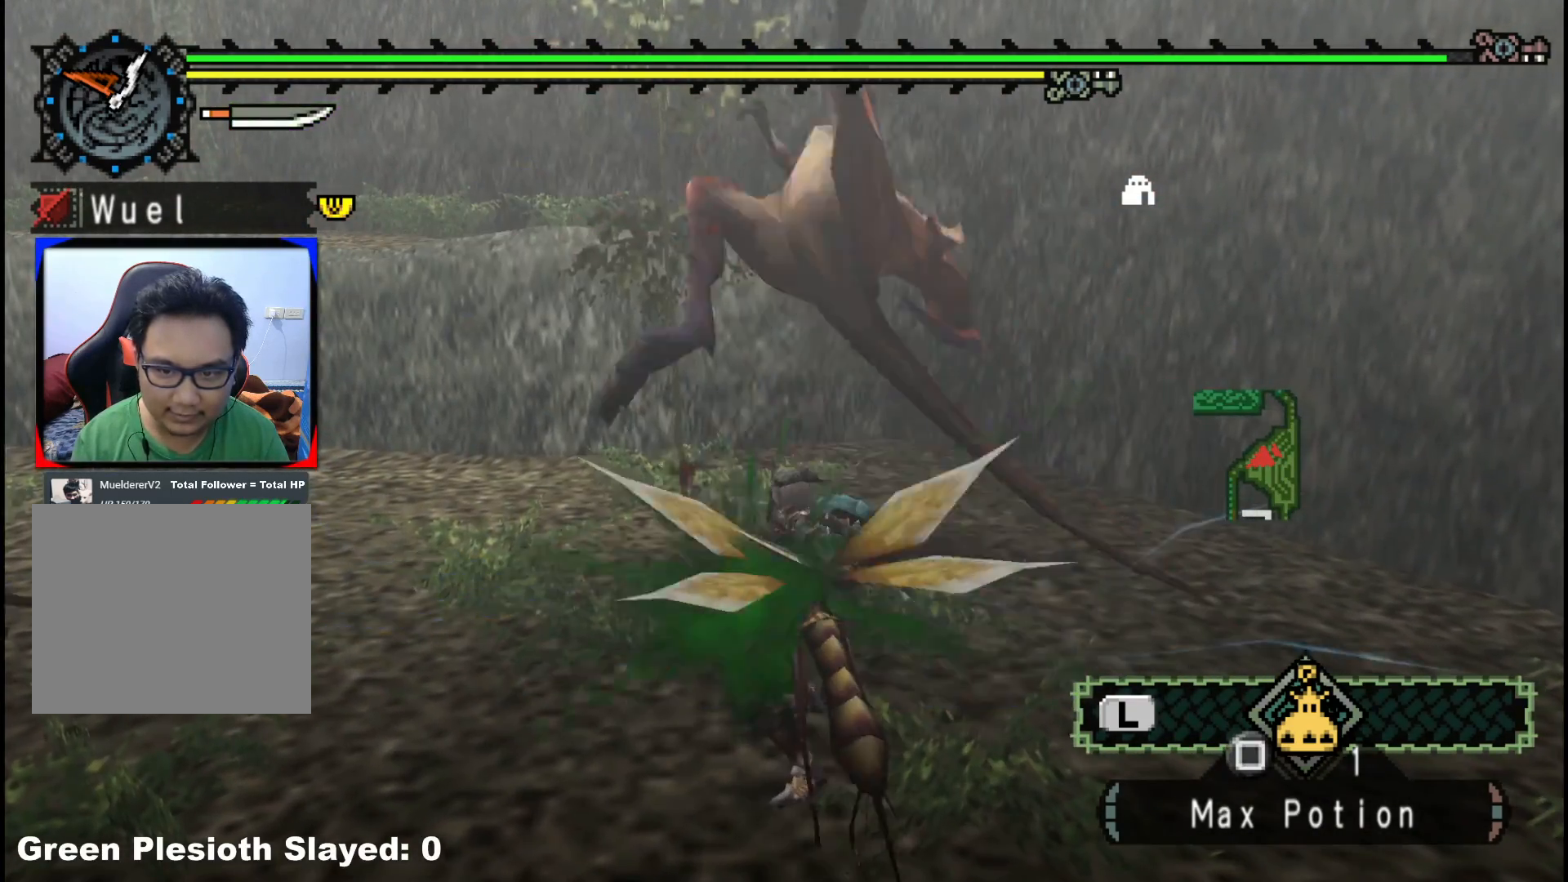
{"buttons": [], "left_stick": "up", "right_stick": "center", "events": [[50, "B", "up"], [117, "B", "down"], [267, "B", "up"], [333, "B", "down"], [400, "left_stick", "up"], [467, "B", "up"]]}
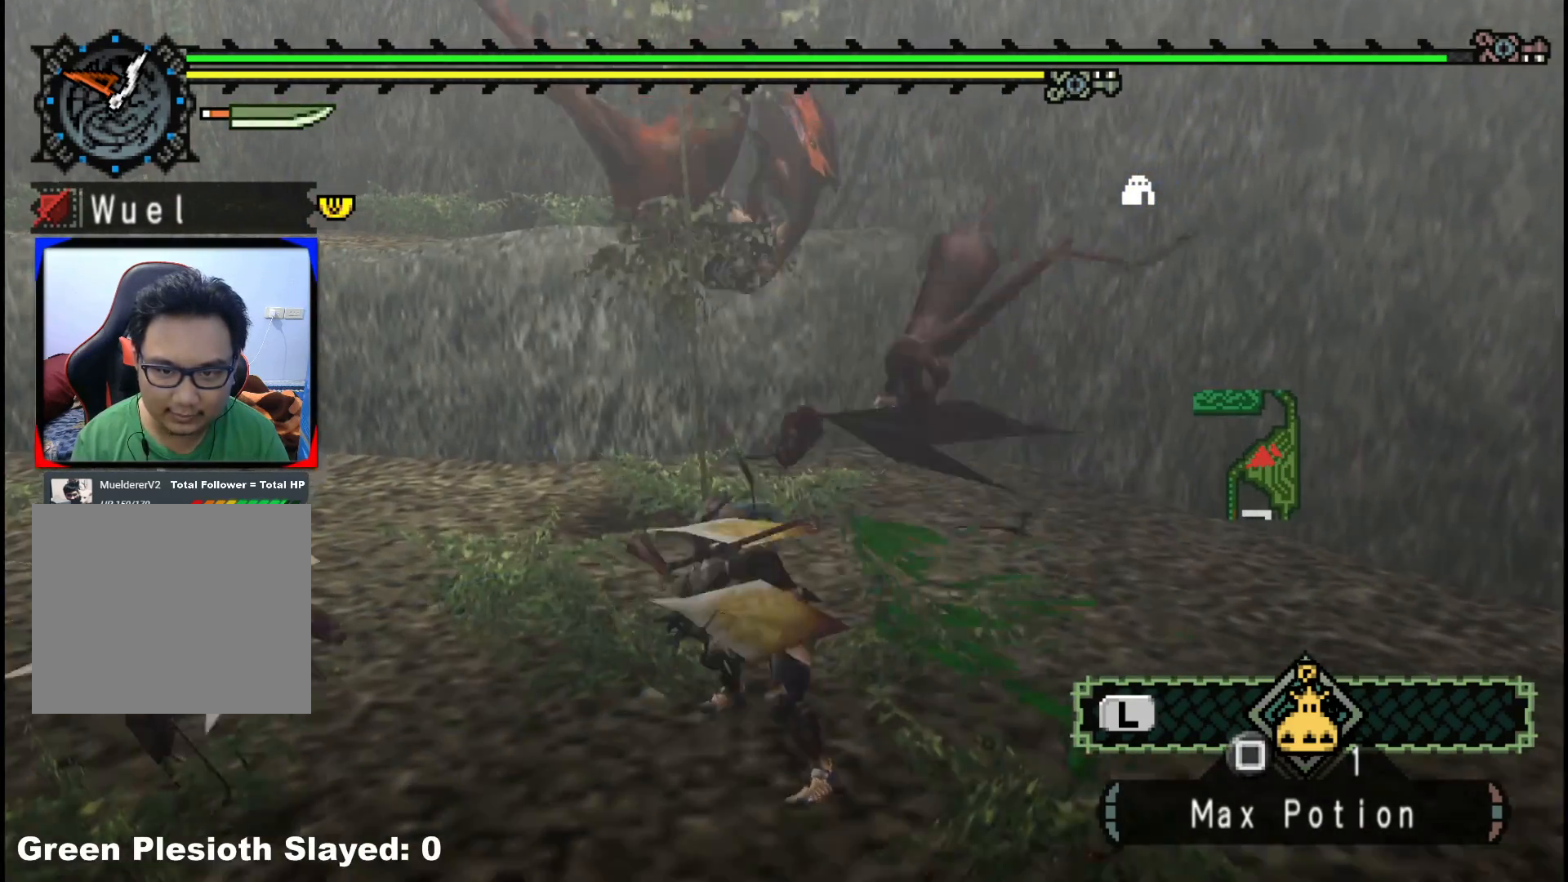
{"buttons": [], "left_stick": "up", "right_stick": "center", "events": []}
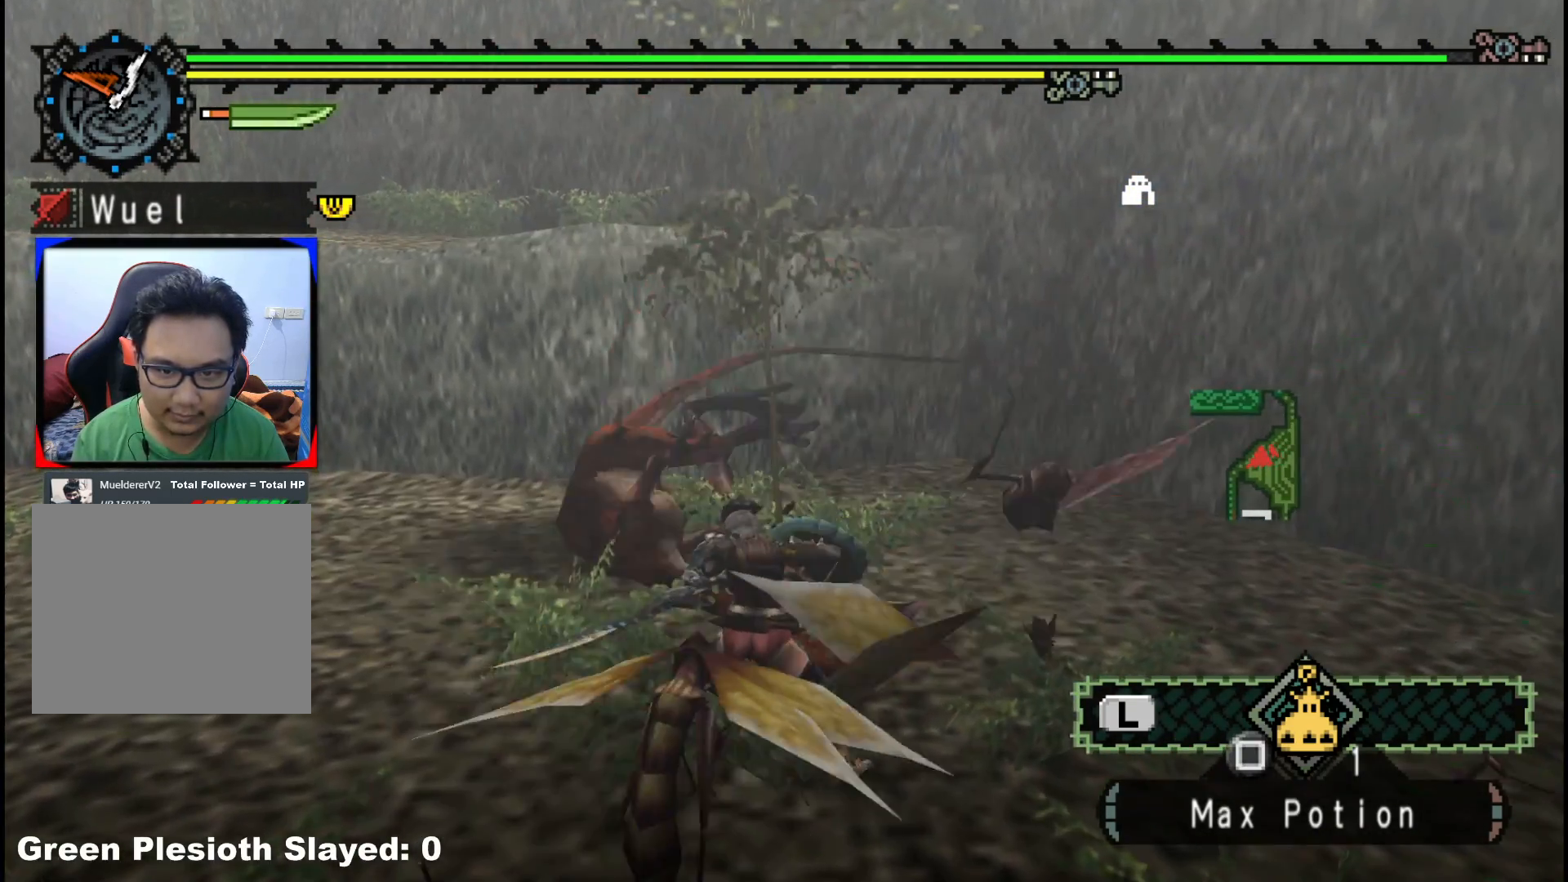
{"buttons": ["Y"], "left_stick": "up", "right_stick": "center", "events": [[100, "right_stick", "down-left"], [267, "right_stick", "center"], [483, "Y", "down"]]}
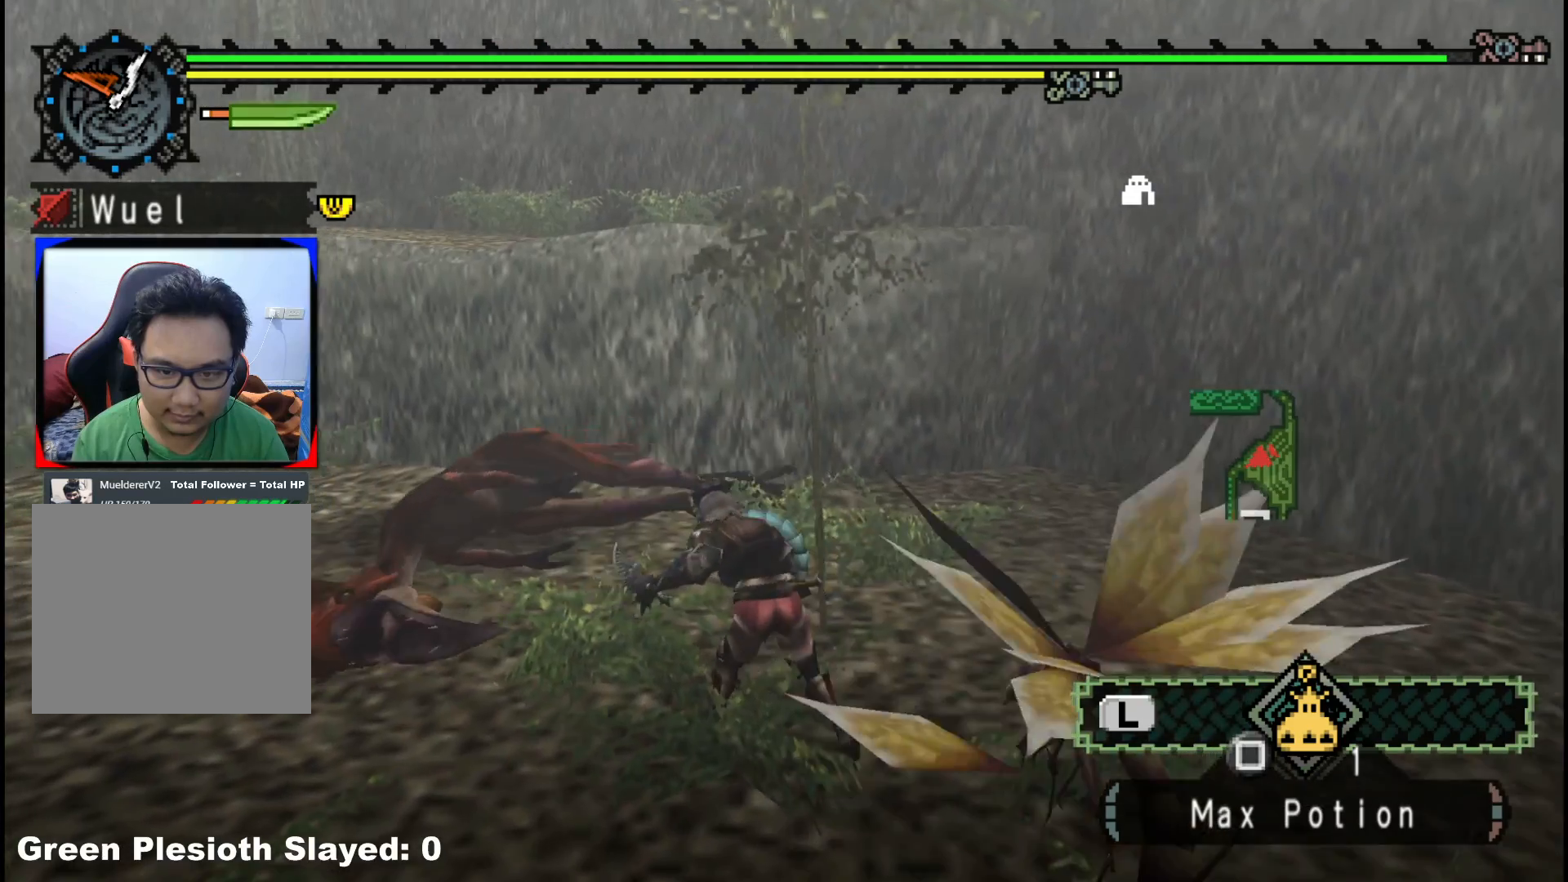
{"buttons": [], "left_stick": "up-left", "right_stick": "center", "events": [[17, "left_stick", "up-left"], [67, "Y", "up"], [333, "right_stick", "left"], [433, "right_stick", "center"]]}
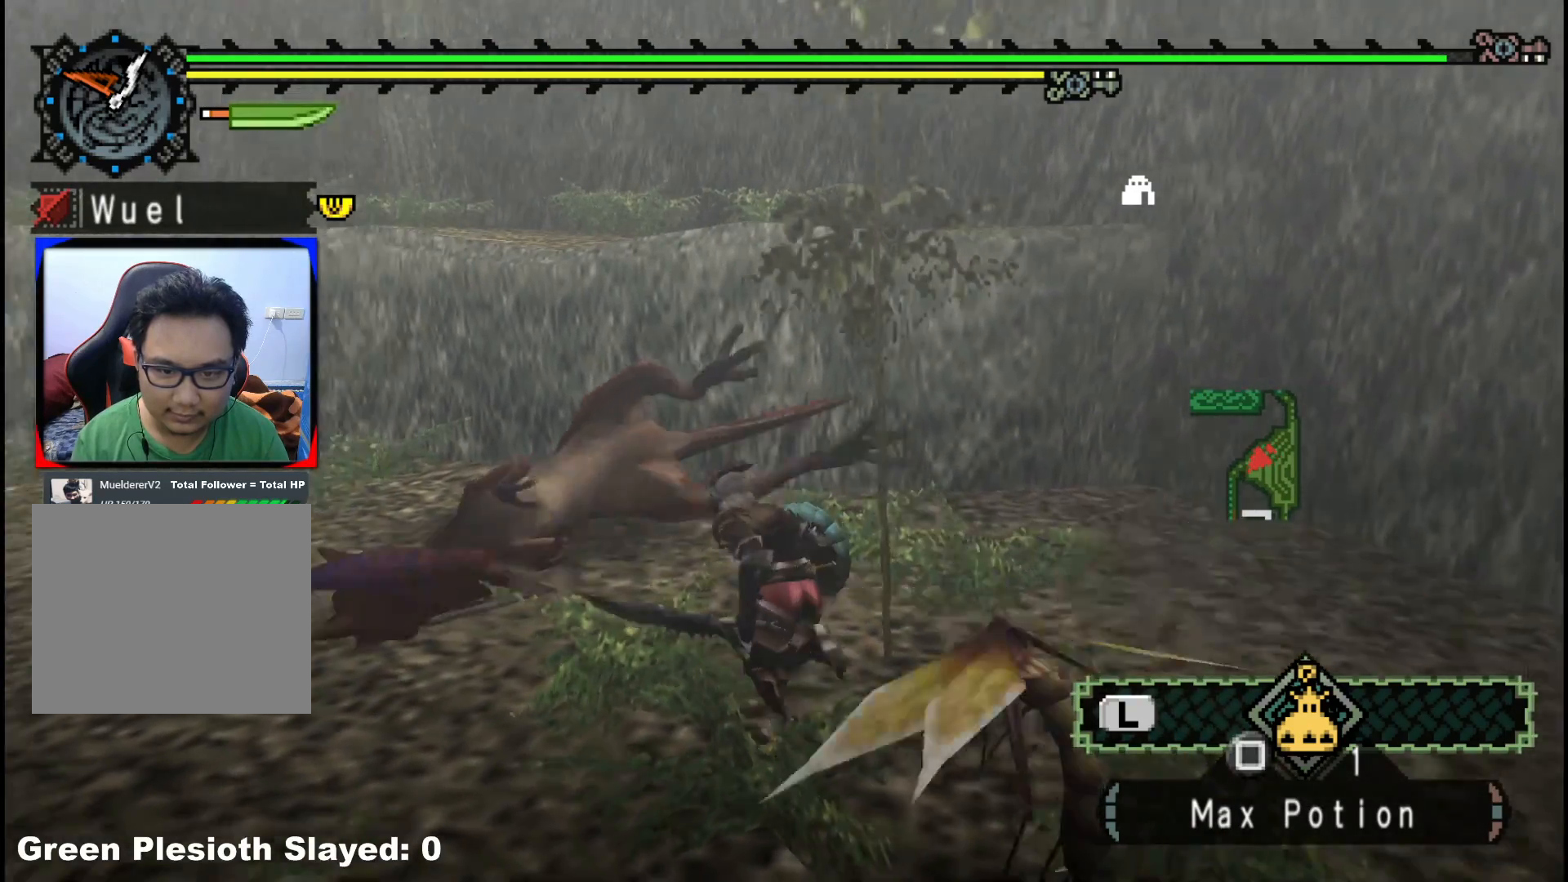
{"buttons": ["Y"], "left_stick": "up-right", "right_stick": "center", "events": [[17, "Y", "down"], [50, "left_stick", "up"], [117, "Y", "up"], [183, "Y", "down"], [300, "left_stick", "up-right"], [317, "Y", "up"], [383, "Y", "down"]]}
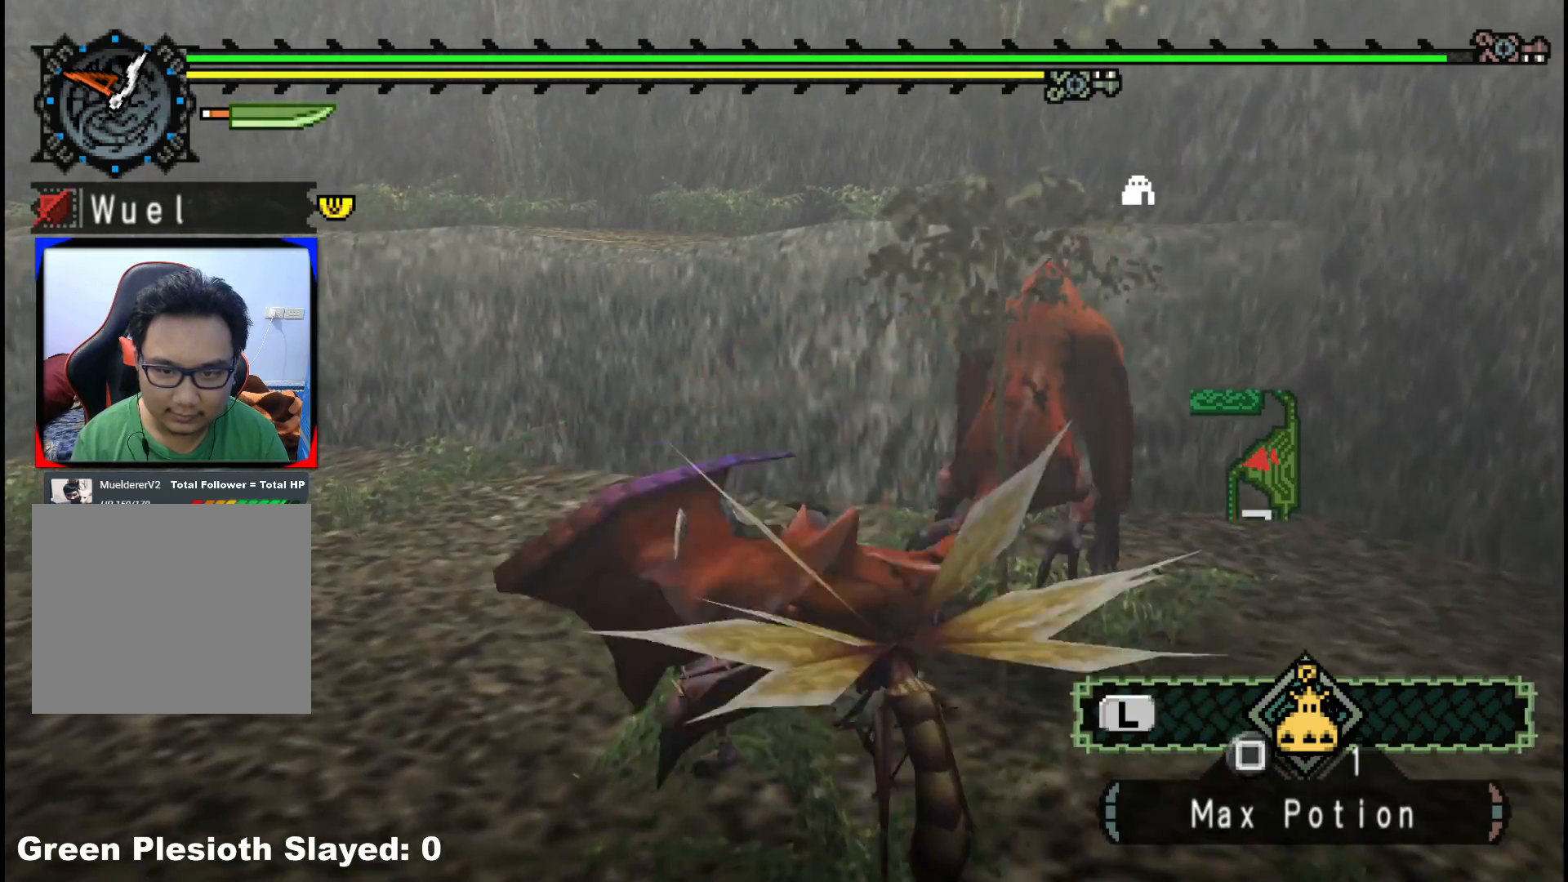
{"buttons": ["B"], "left_stick": "right", "right_stick": "center", "events": [[33, "Y", "up"], [250, "left_stick", "right"], [467, "B", "down"]]}
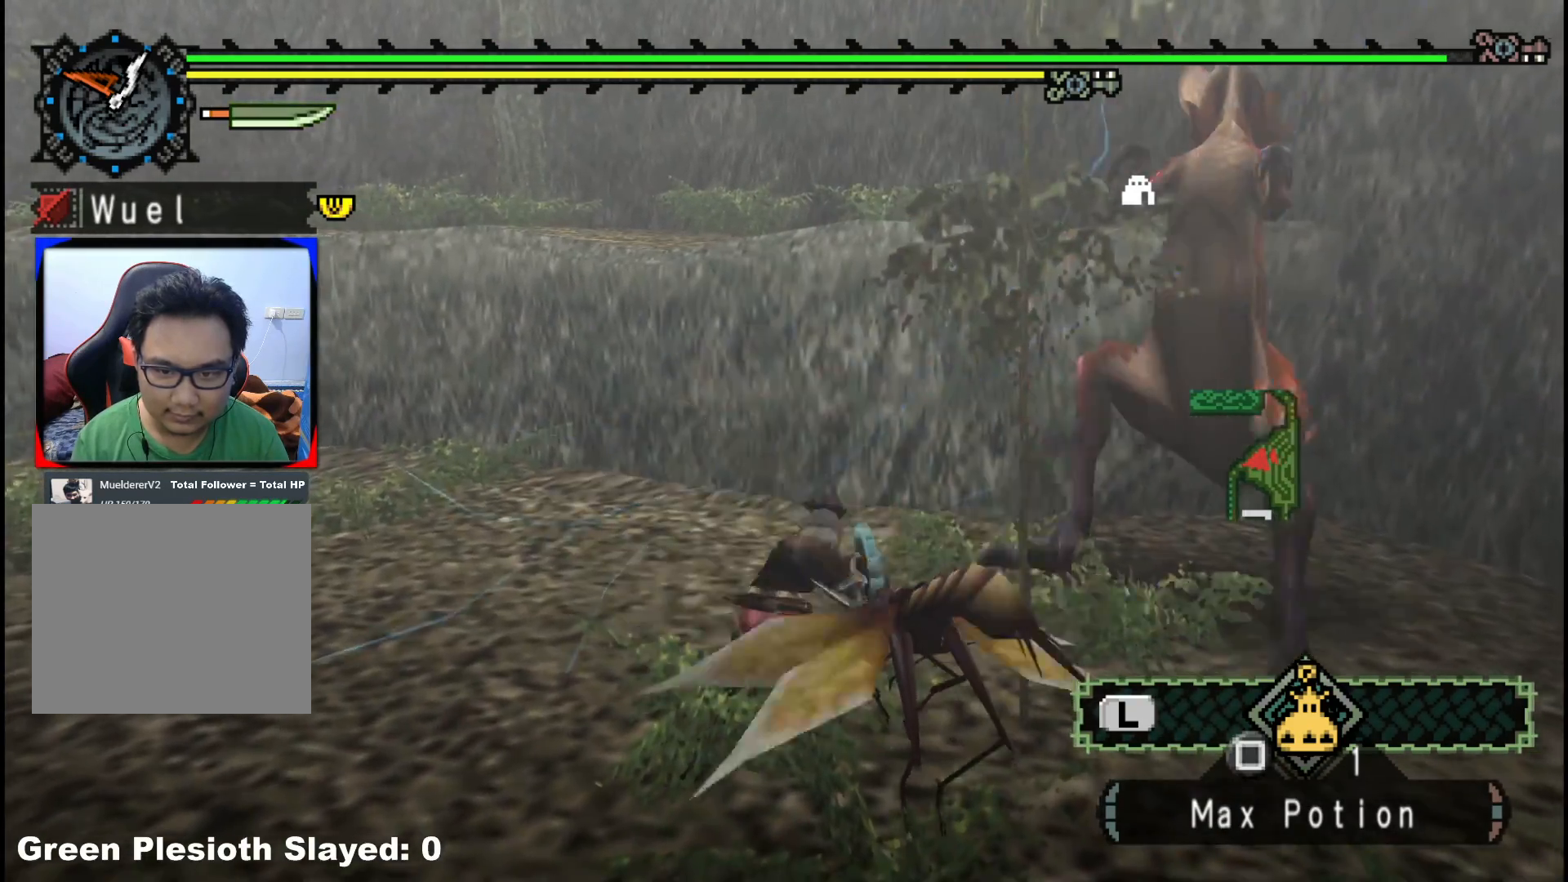
{"buttons": [], "left_stick": "right", "right_stick": "center", "events": [[83, "B", "up"], [183, "B", "down"], [317, "B", "up"], [383, "B", "down"], [500, "B", "up"]]}
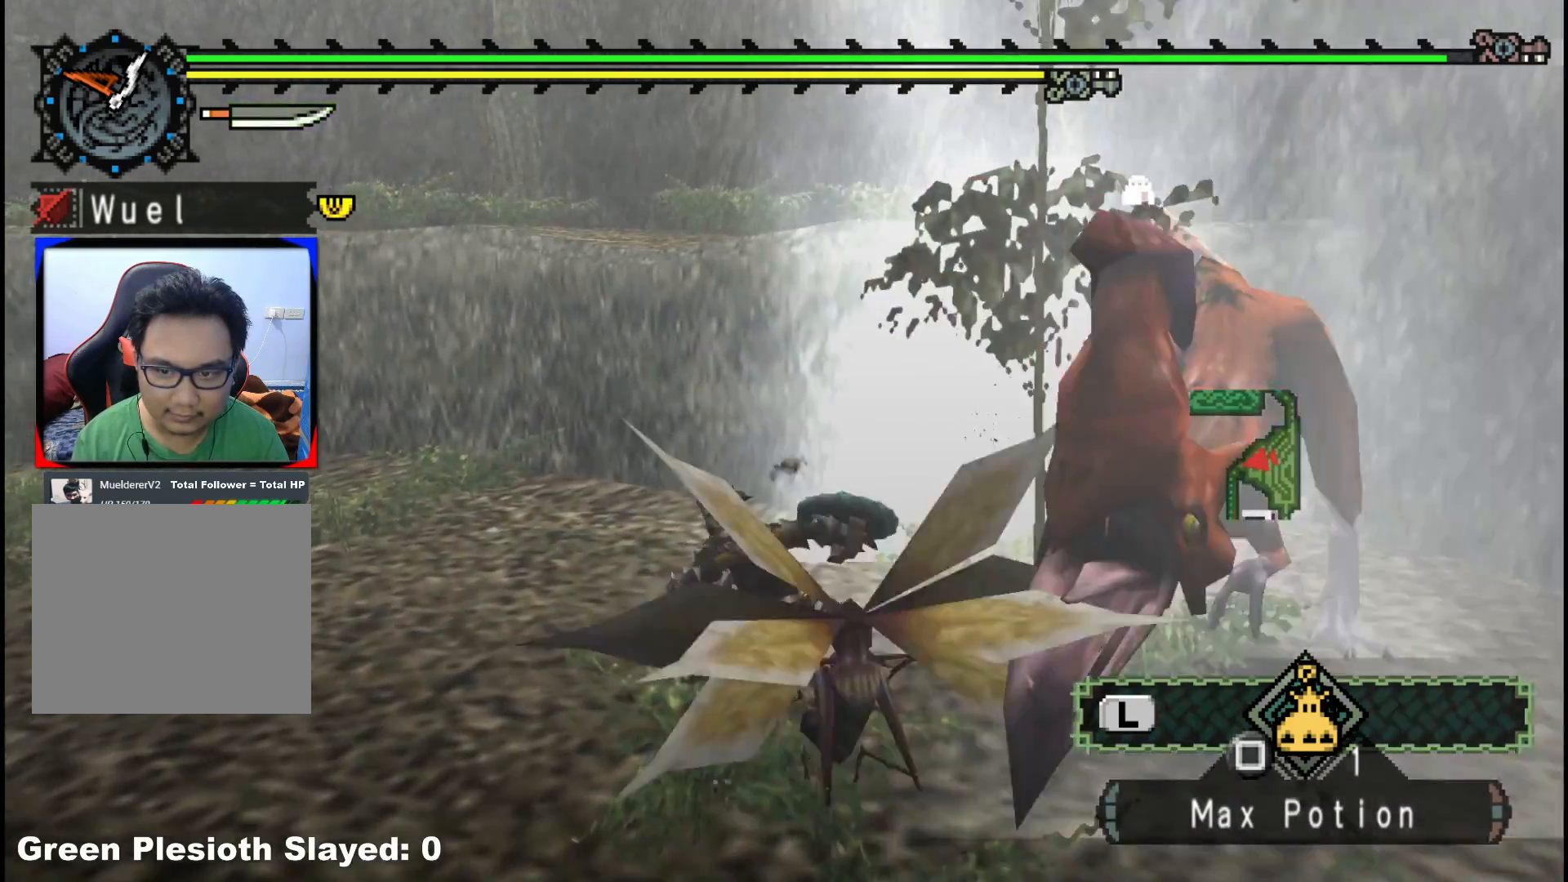
{"buttons": [], "left_stick": "center", "right_stick": "right", "events": [[67, "B", "down"], [183, "B", "up"], [333, "right_stick", "right"], [367, "left_stick", "down-right"], [500, "left_stick", "center"]]}